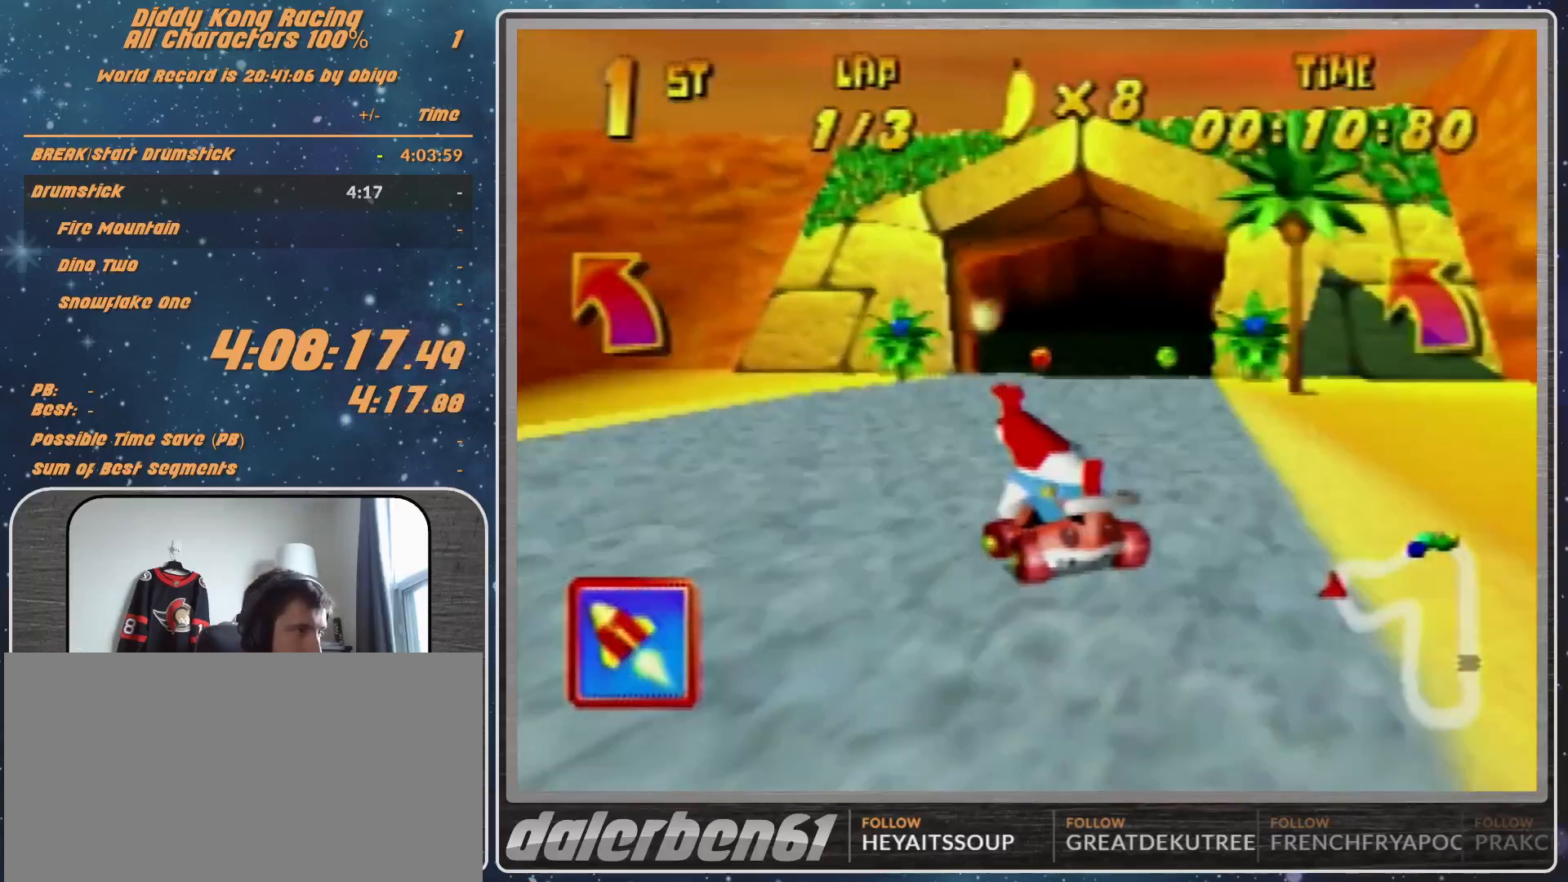
Gameplay with a controller (Nintendo layout); each line is a JSON object with the inputs held at the frame after it. "events" lists button and stick changes between this image and that frame as [ms after this image, input, new state], when the widget could be followed in between. Not read: L1 L3 R3.
{"buttons": ["R1"], "left_stick": "up-left", "events": [[100, "A", "up"], [300, "A", "down"], [333, "A", "up"], [367, "R1", "down"], [433, "A", "down"], [467, "A", "up"]]}
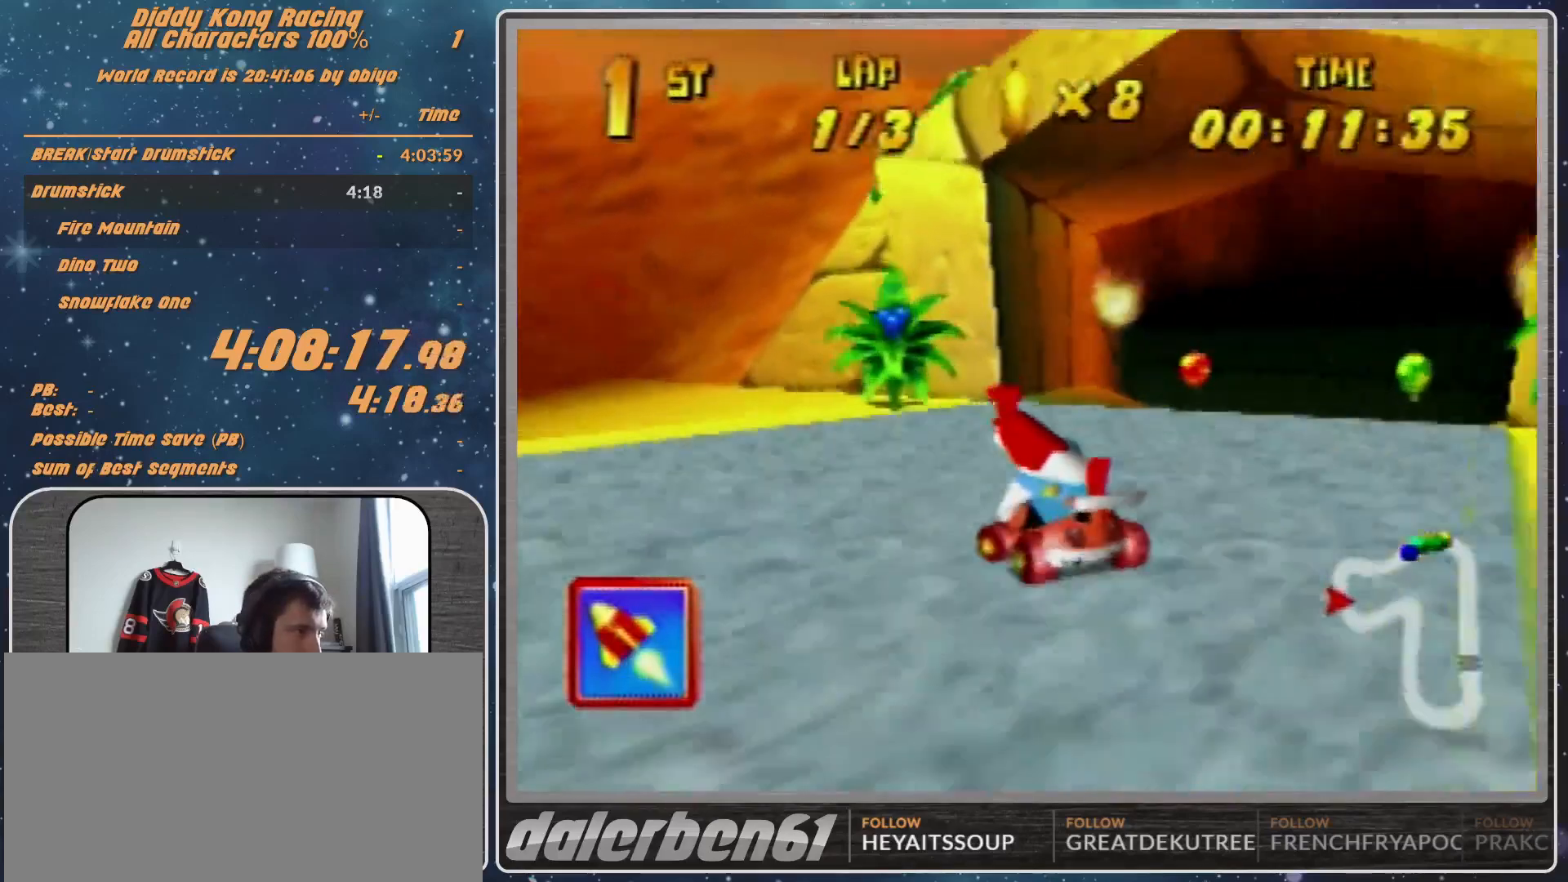
{"buttons": ["R1"], "left_stick": "up-right", "events": [[233, "A", "down"], [300, "A", "up"], [300, "left_stick", "up-right"], [400, "A", "down"], [467, "A", "up"]]}
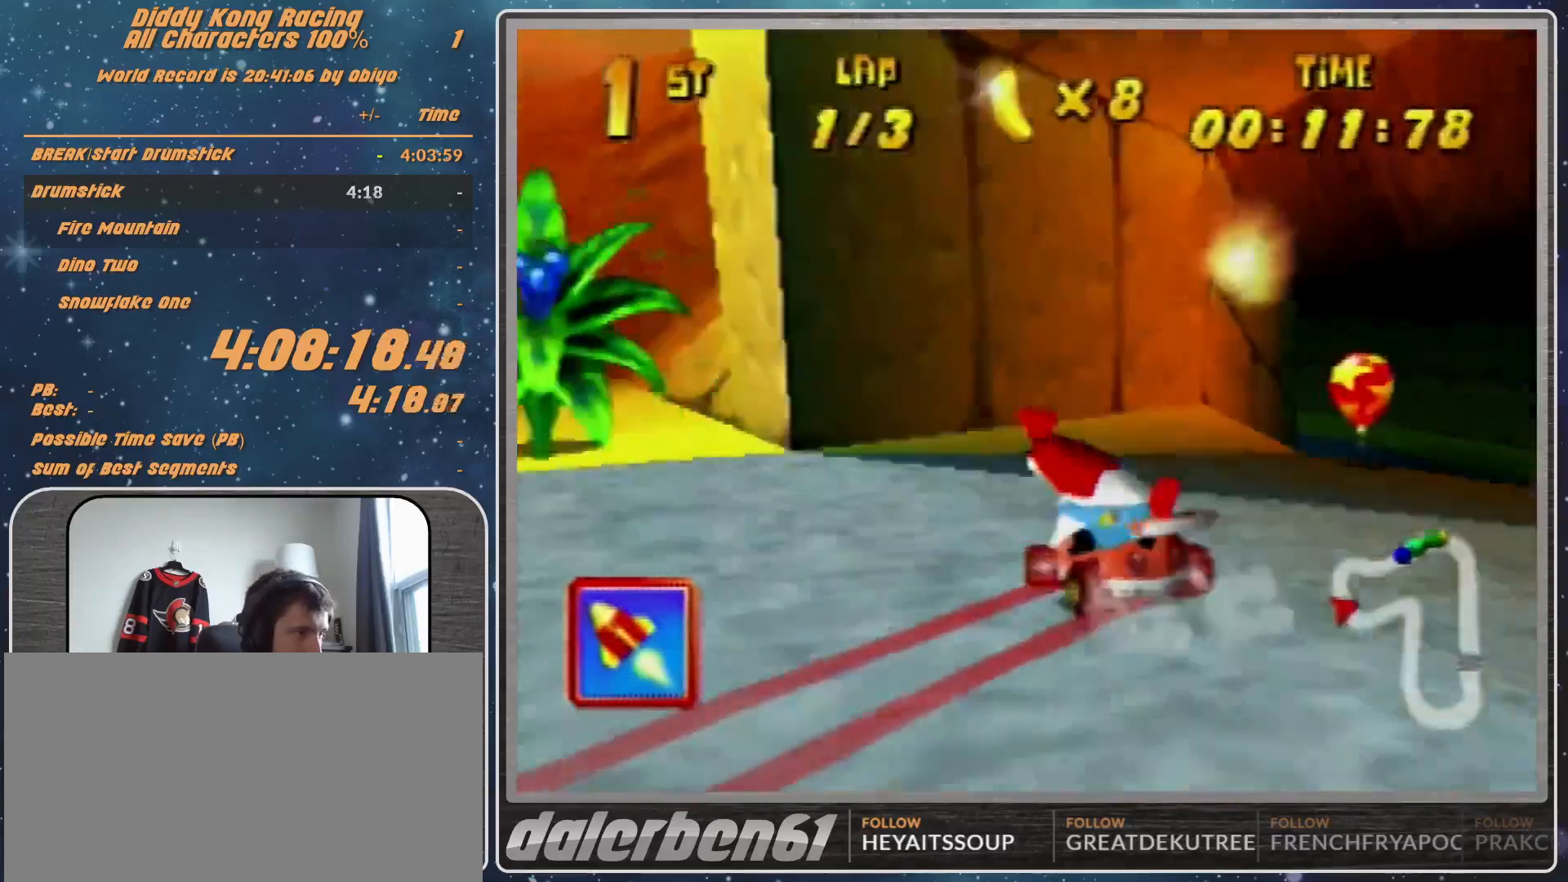
{"buttons": ["R1"], "left_stick": "up-left", "events": [[67, "A", "down"], [100, "A", "up"], [167, "left_stick", "up-left"], [233, "A", "down"], [267, "A", "up"], [367, "A", "down"], [433, "A", "up"]]}
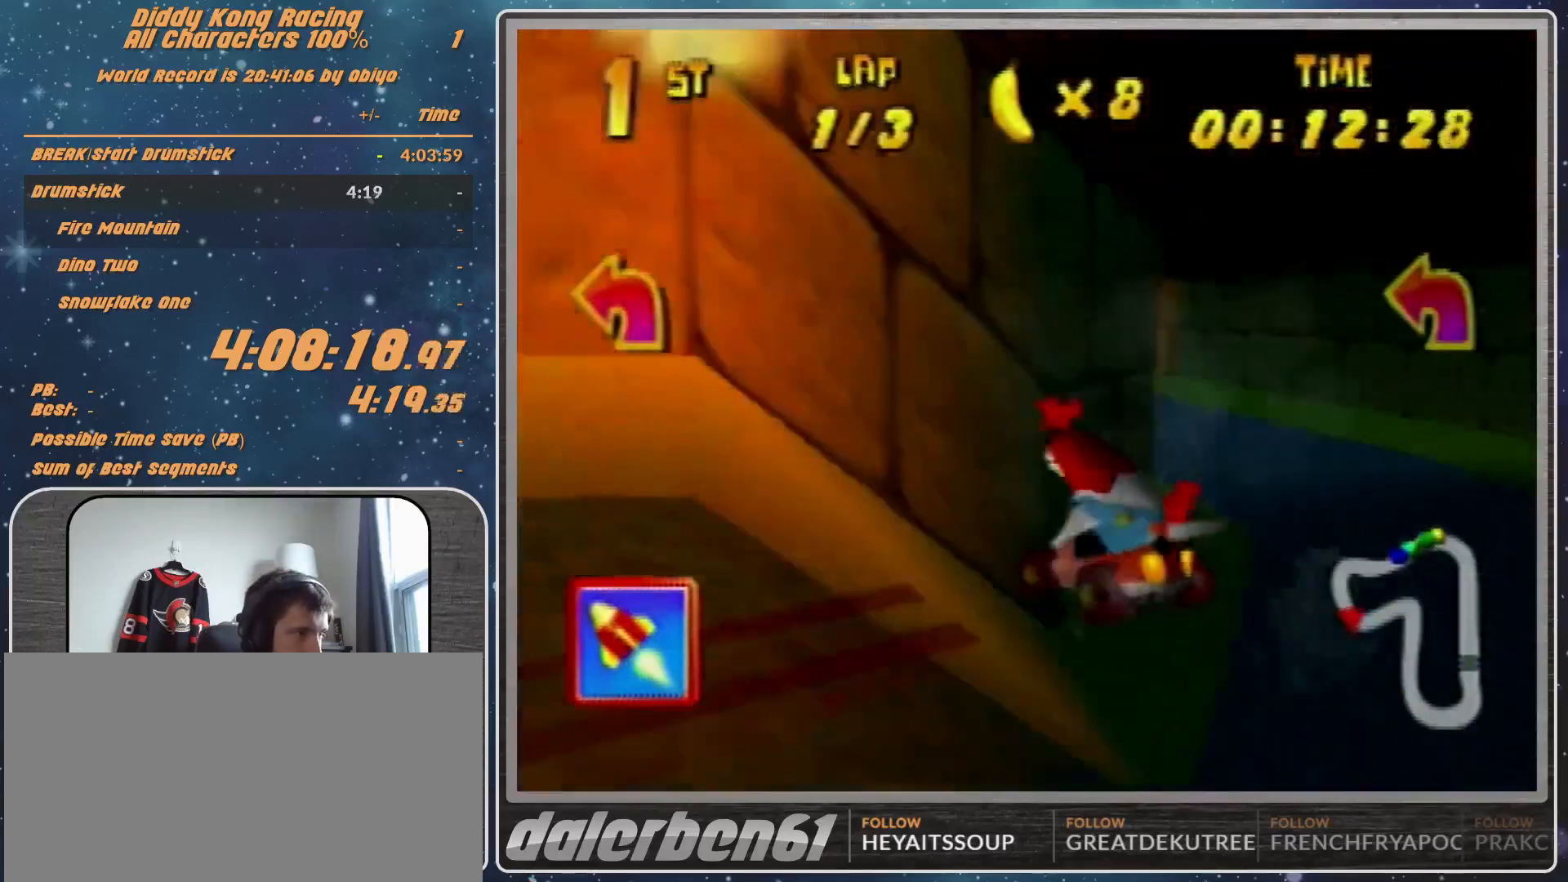
{"buttons": ["A"], "left_stick": "center", "events": [[33, "A", "down"], [67, "A", "up"], [167, "A", "down"], [167, "R1", "up"], [200, "A", "up"], [267, "left_stick", "up-right"], [300, "A", "down"], [367, "A", "up"], [467, "A", "down"], [467, "left_stick", "center"]]}
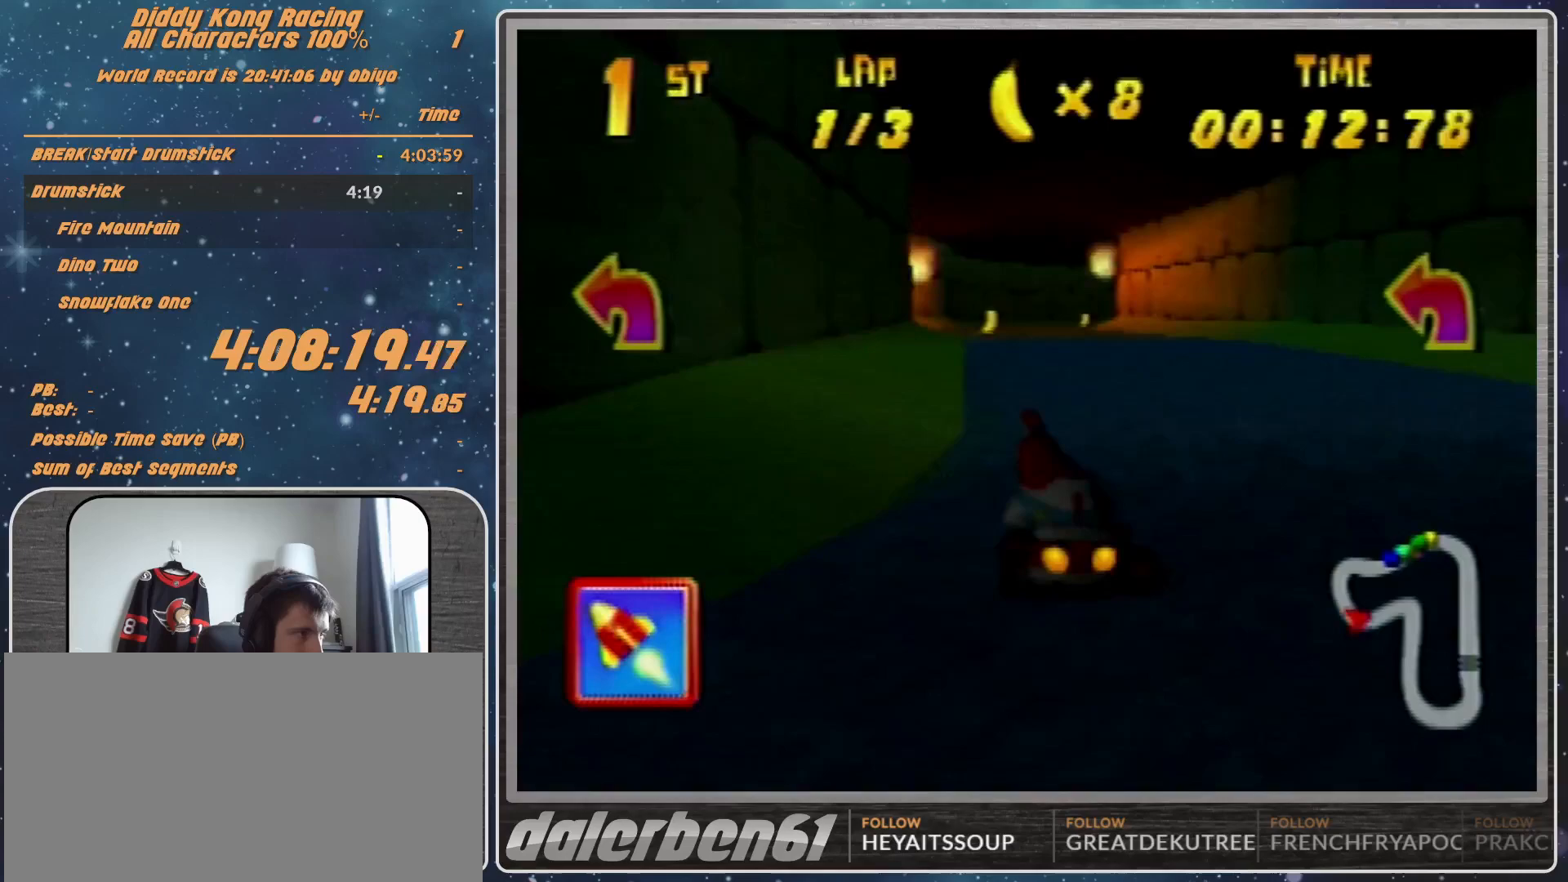
{"buttons": ["R1"], "left_stick": "up-right", "events": [[33, "A", "up"], [133, "A", "down"], [133, "left_stick", "right"], [167, "A", "up"], [200, "left_stick", "up-right"], [267, "A", "down"], [267, "R1", "down"], [300, "A", "up"], [400, "A", "down"], [467, "A", "up"]]}
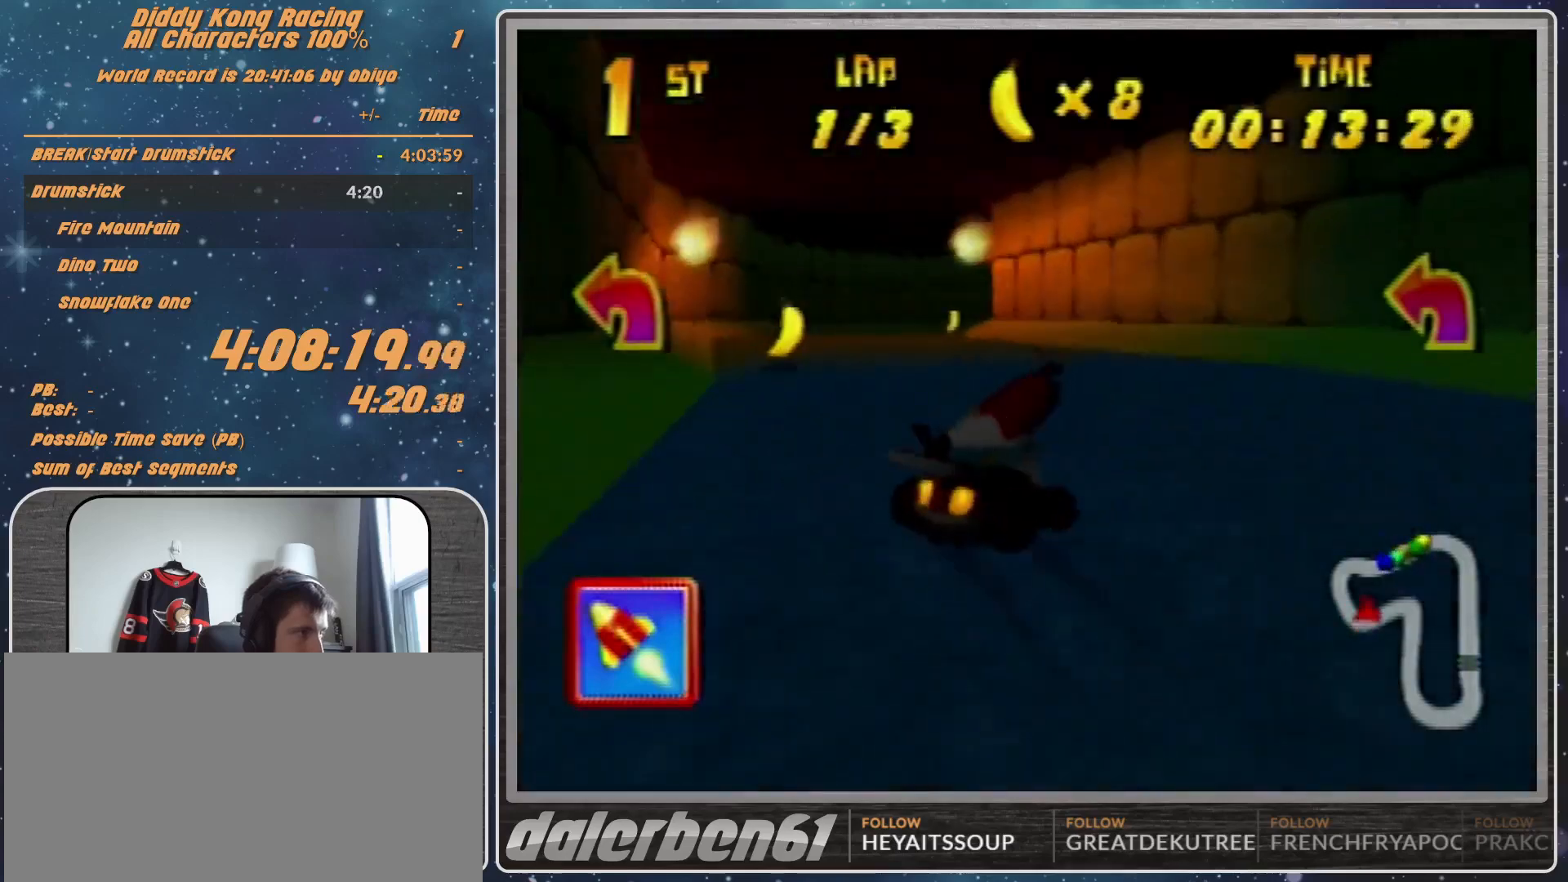
{"buttons": ["R1"], "left_stick": "up-right", "events": [[33, "A", "down"], [33, "left_stick", "up-left"], [167, "A", "up"], [200, "A", "down"], [267, "A", "up"], [367, "A", "down"], [367, "left_stick", "up-right"], [467, "A", "up"]]}
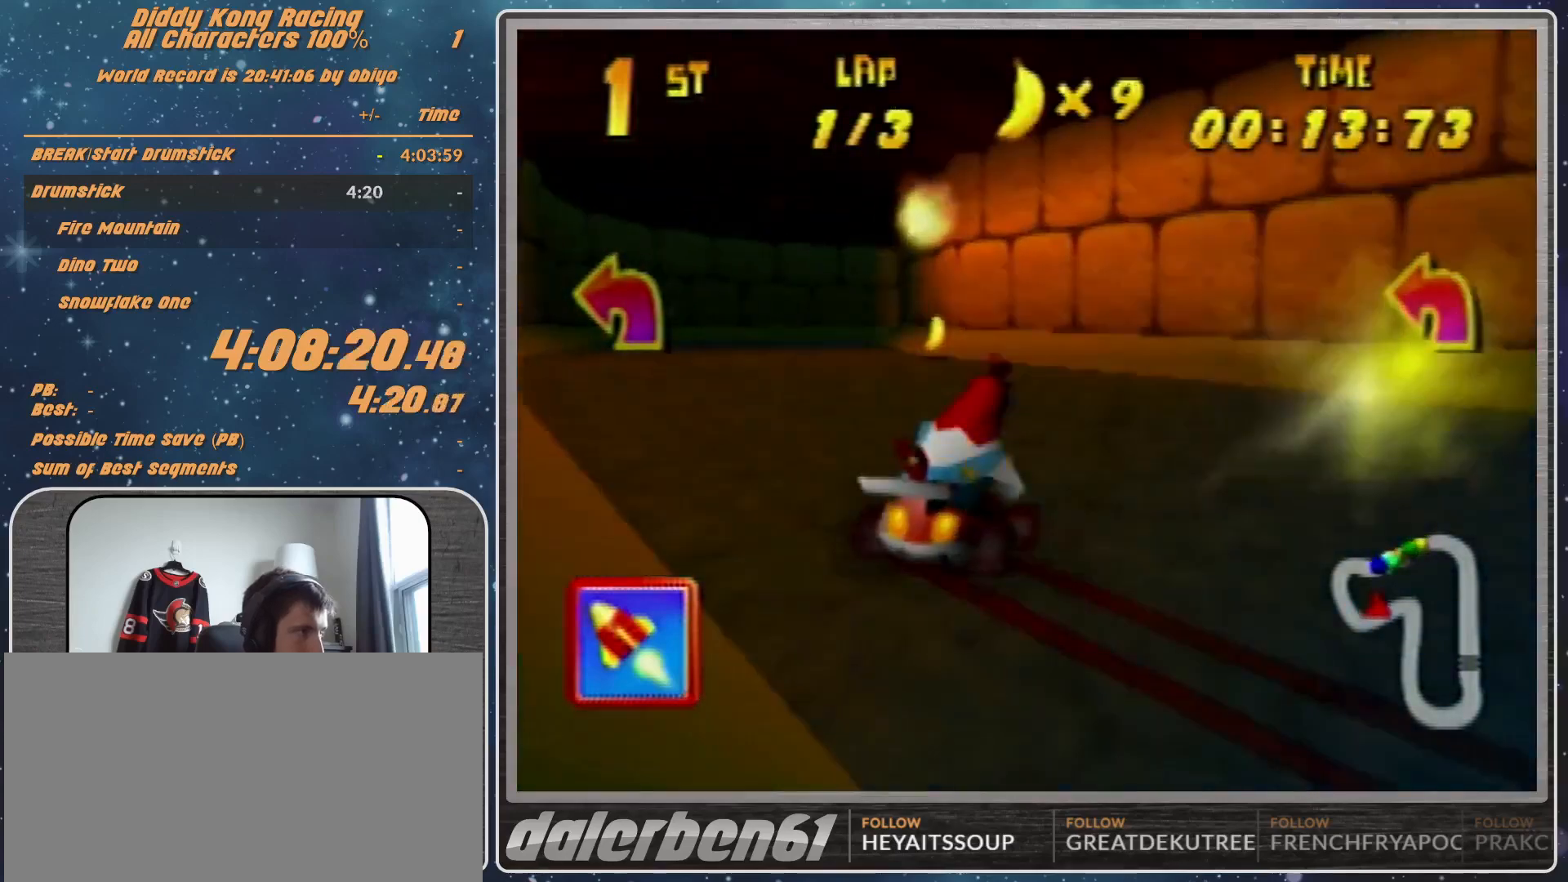
{"buttons": ["R1"], "left_stick": "up-right", "events": [[67, "A", "down"], [67, "left_stick", "up-left"], [133, "A", "up"], [200, "A", "down"], [300, "A", "up"], [333, "A", "down"], [400, "A", "up"], [400, "left_stick", "up-right"]]}
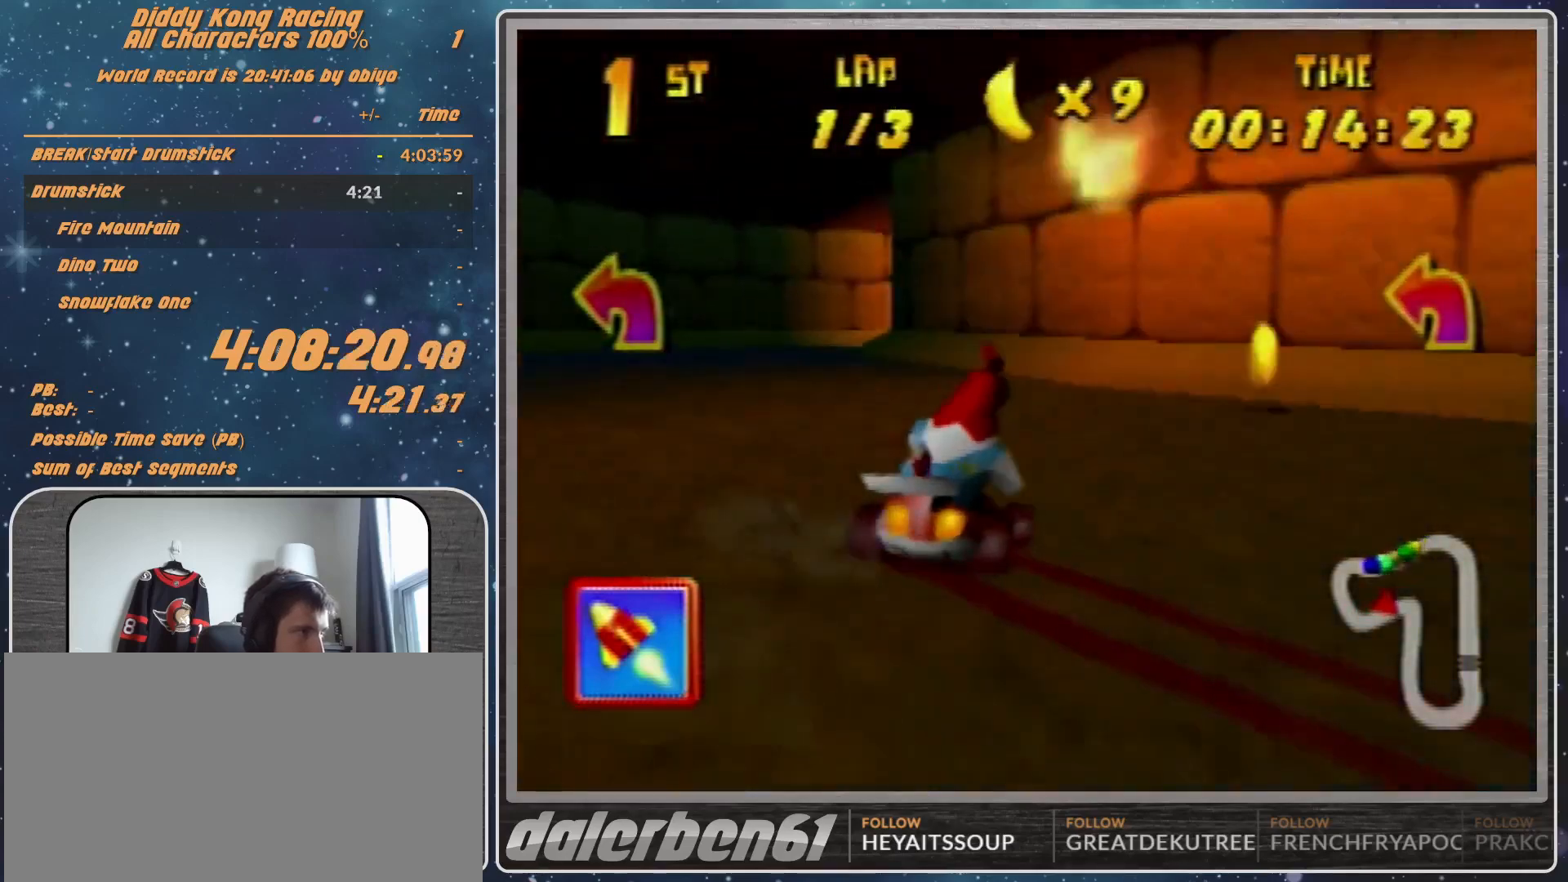
{"buttons": [], "left_stick": "up-right", "events": [[33, "A", "down"], [67, "A", "up"], [200, "R1", "up"], [233, "R1", "down"], [300, "A", "down"], [367, "A", "up"], [467, "A", "down"], [500, "A", "up"], [500, "R1", "up"]]}
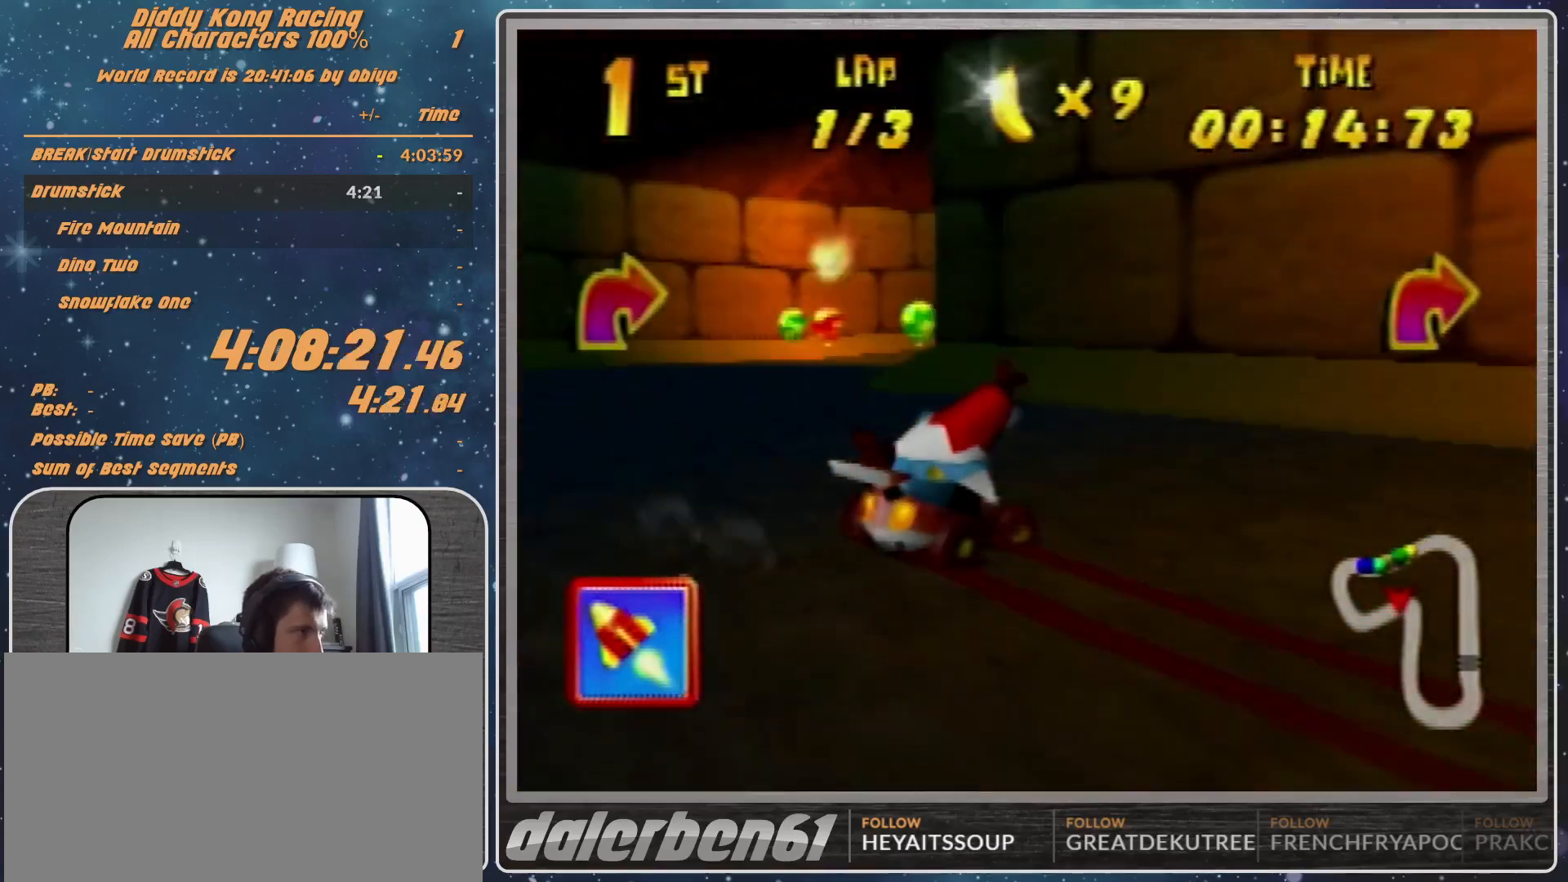
{"buttons": [], "left_stick": "up-right", "events": [[133, "A", "down"], [167, "A", "up"], [233, "A", "down"], [300, "A", "up"], [400, "A", "down"], [500, "A", "up"]]}
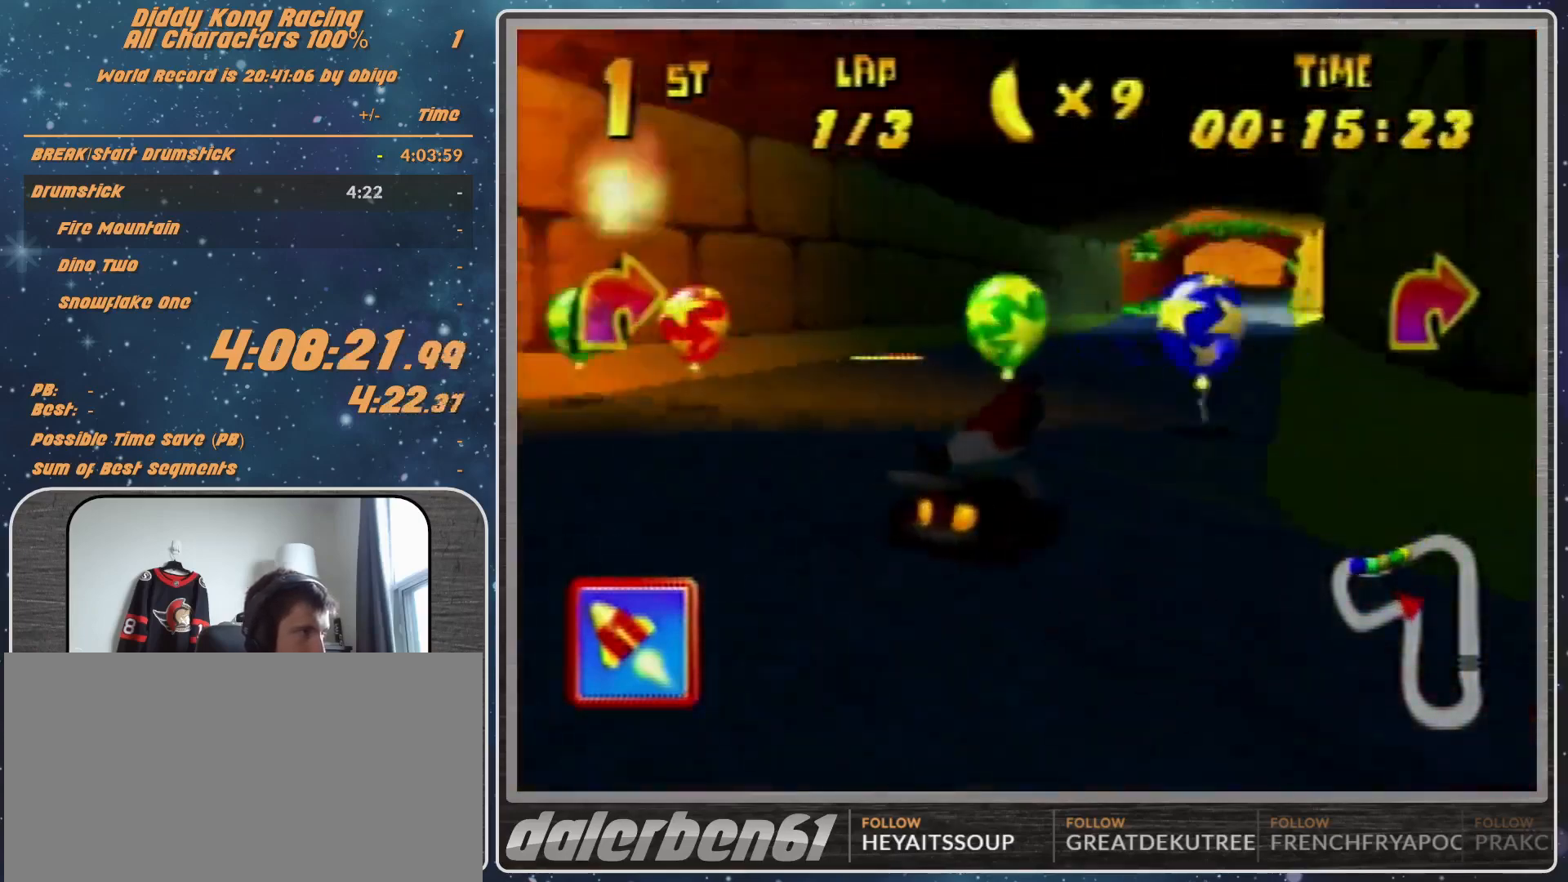
{"buttons": [], "left_stick": "up-right", "events": [[67, "A", "down"], [67, "R1", "down"], [133, "A", "up"], [200, "A", "down"], [233, "A", "up"], [400, "R1", "up"]]}
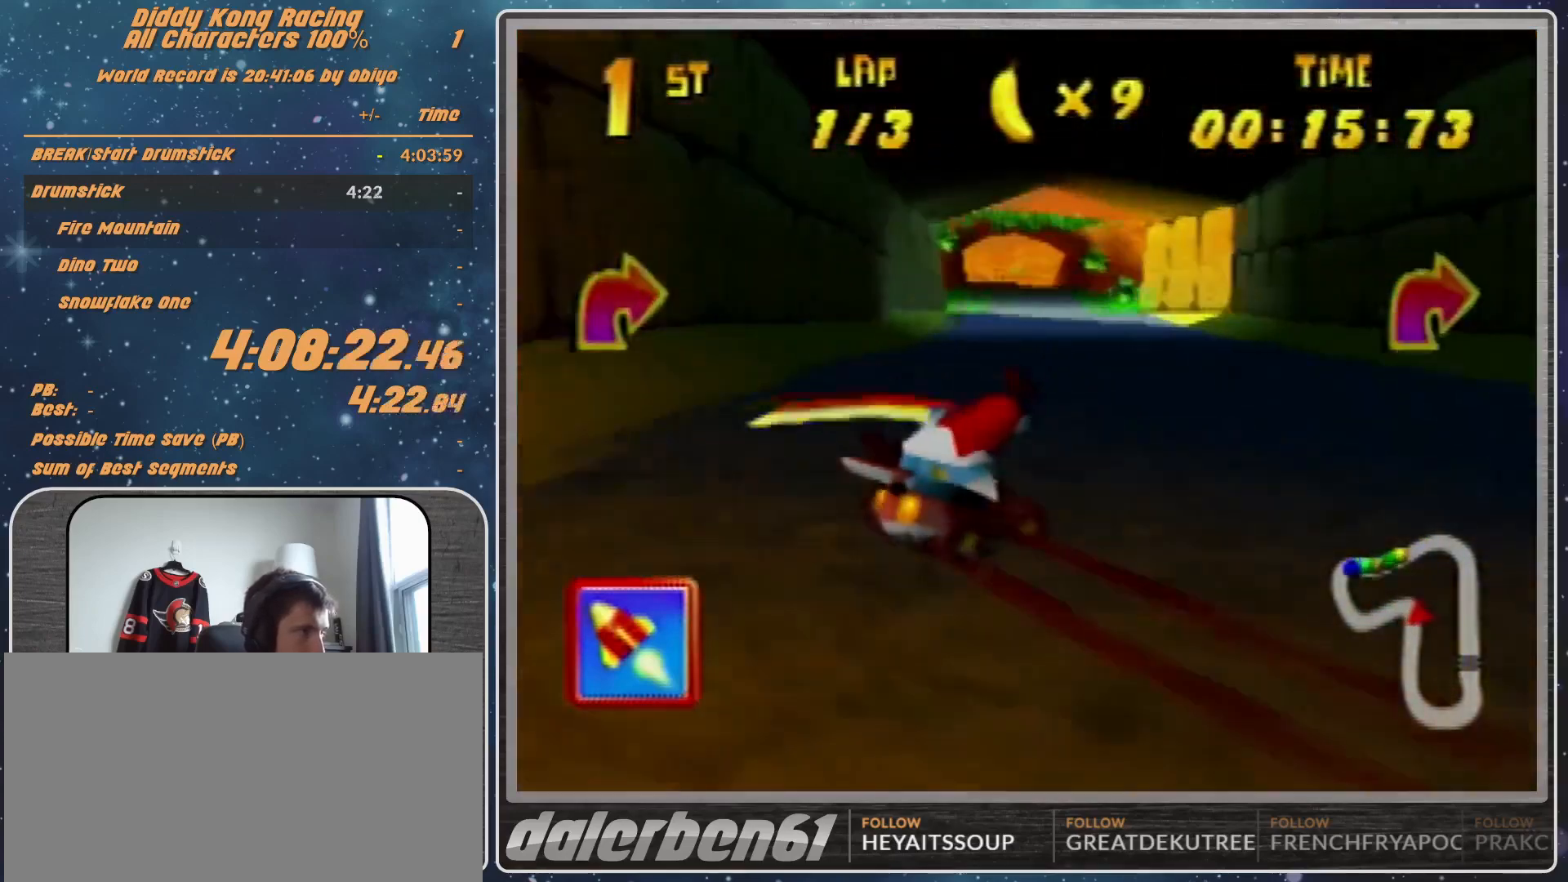
{"buttons": [], "left_stick": "up-left", "events": [[67, "left_stick", "up-left"]]}
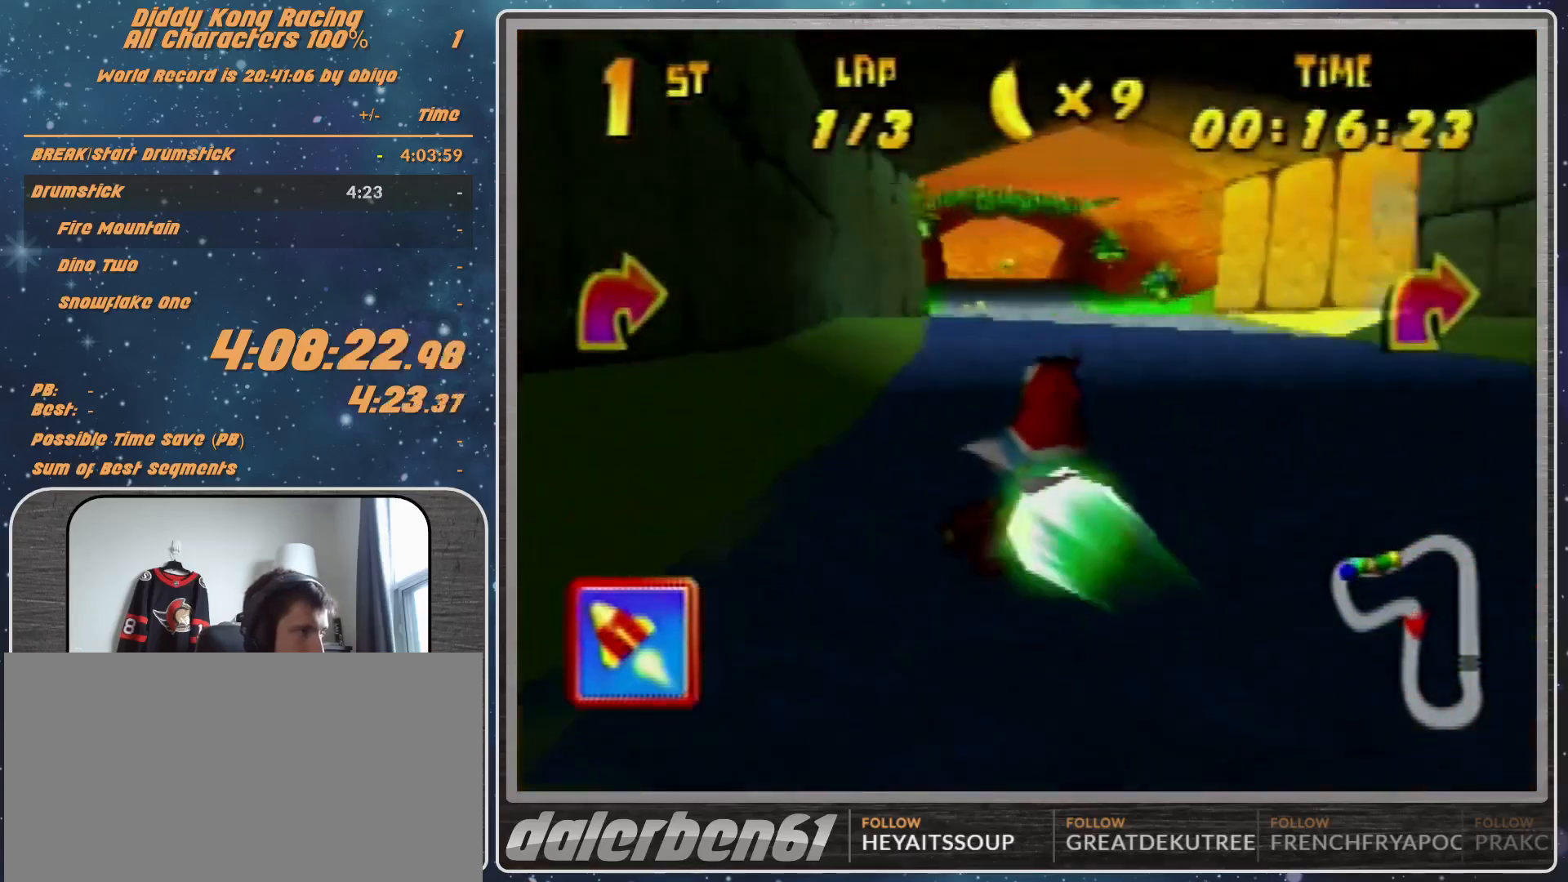
{"buttons": [], "left_stick": "center", "events": [[133, "left_stick", "up-right"], [267, "left_stick", "center"]]}
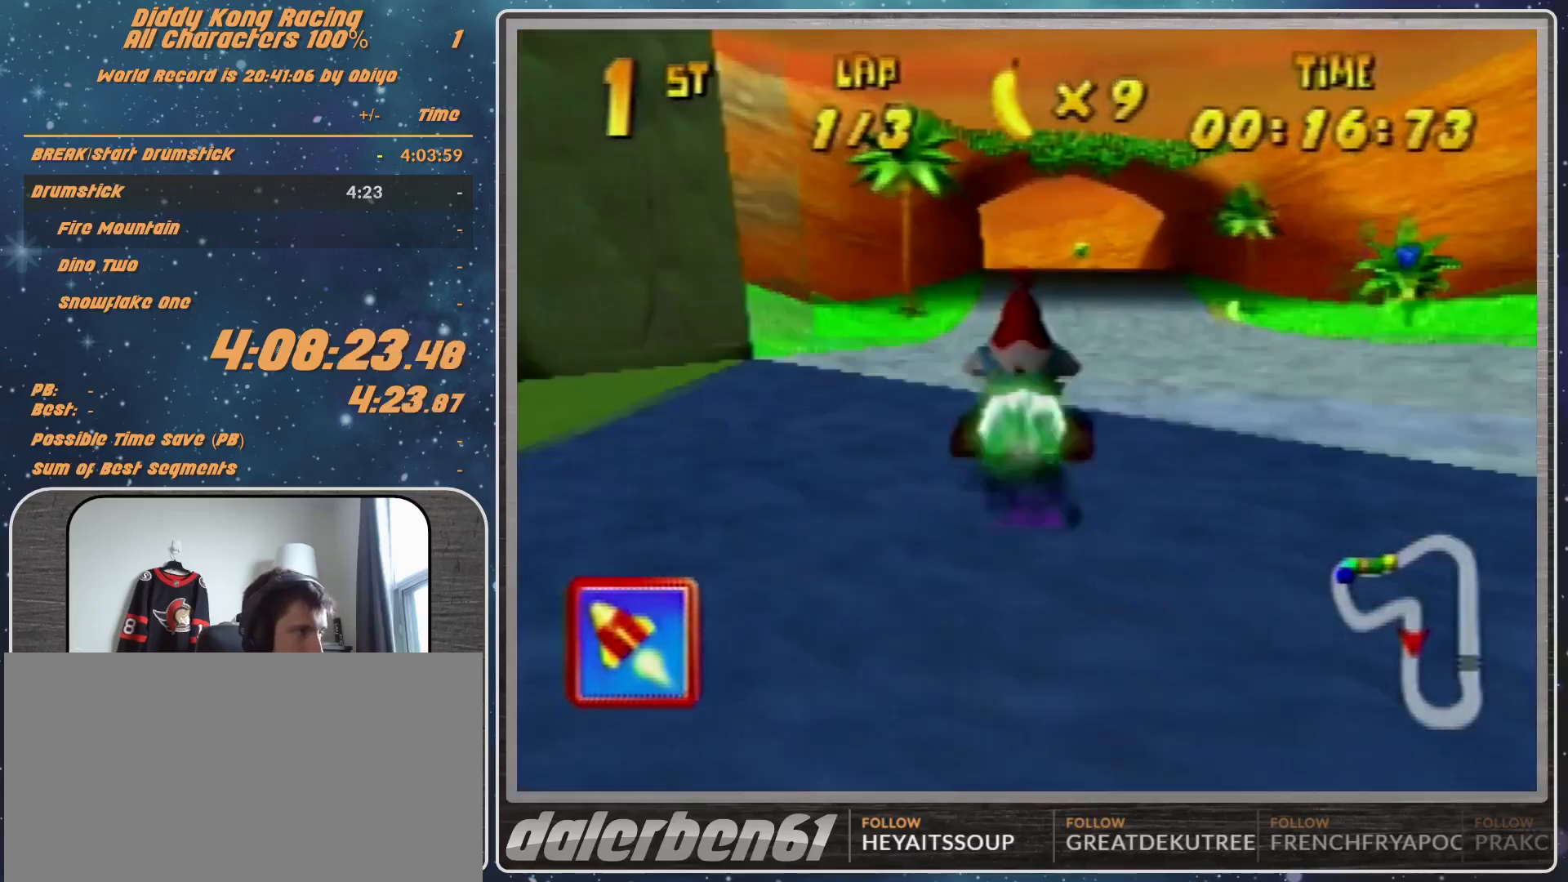
{"buttons": [], "left_stick": "left", "events": [[300, "left_stick", "left"]]}
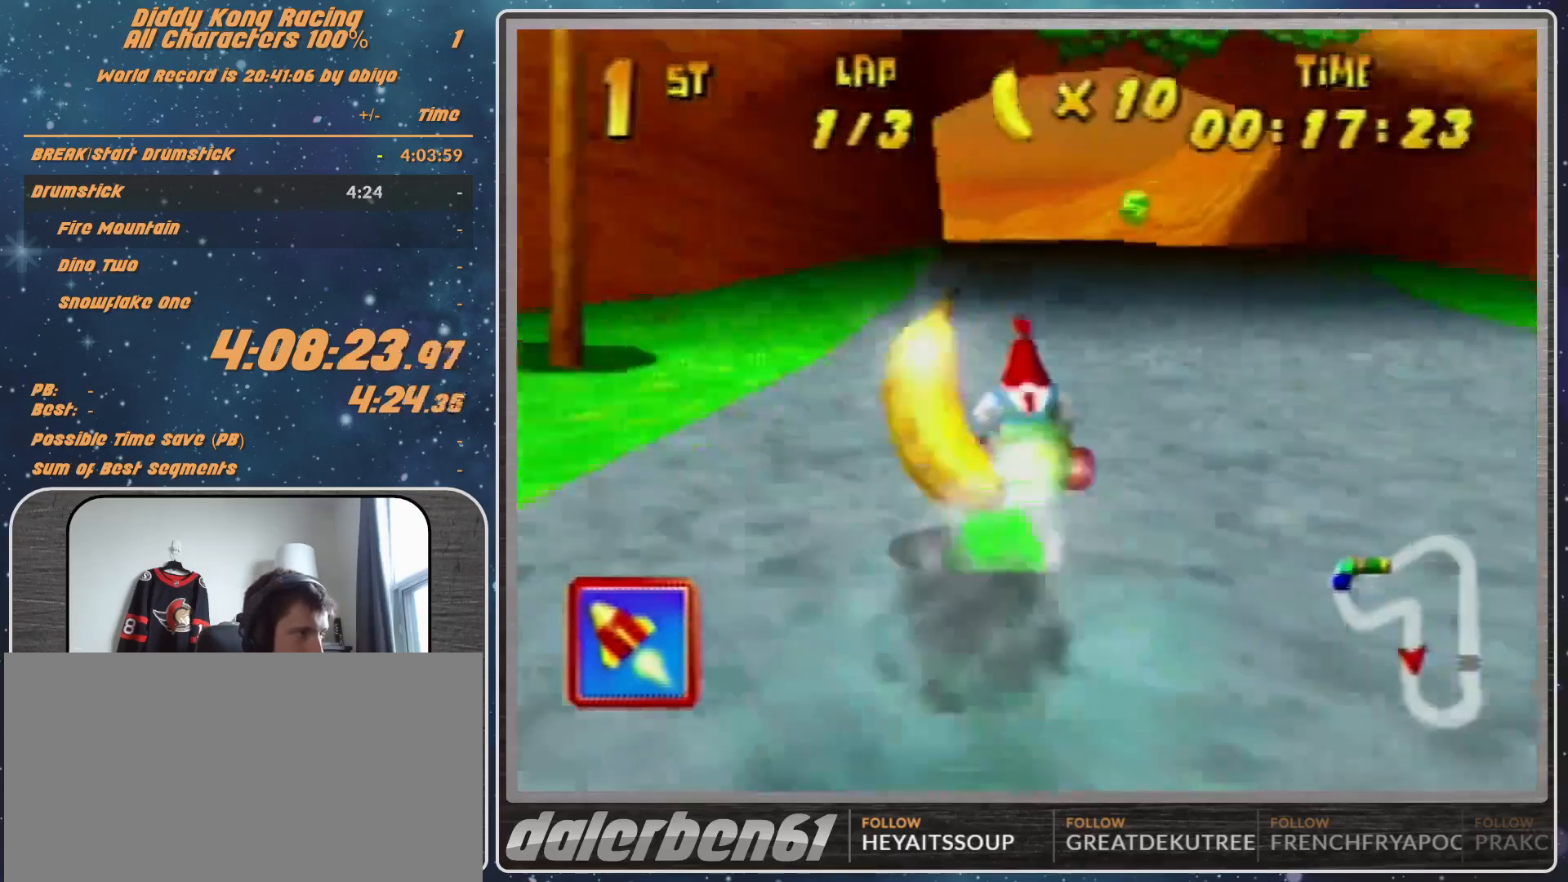
{"buttons": ["R1"], "left_stick": "left", "events": [[67, "R1", "down"], [133, "A", "down"], [233, "A", "up"], [333, "A", "down"], [367, "A", "up"]]}
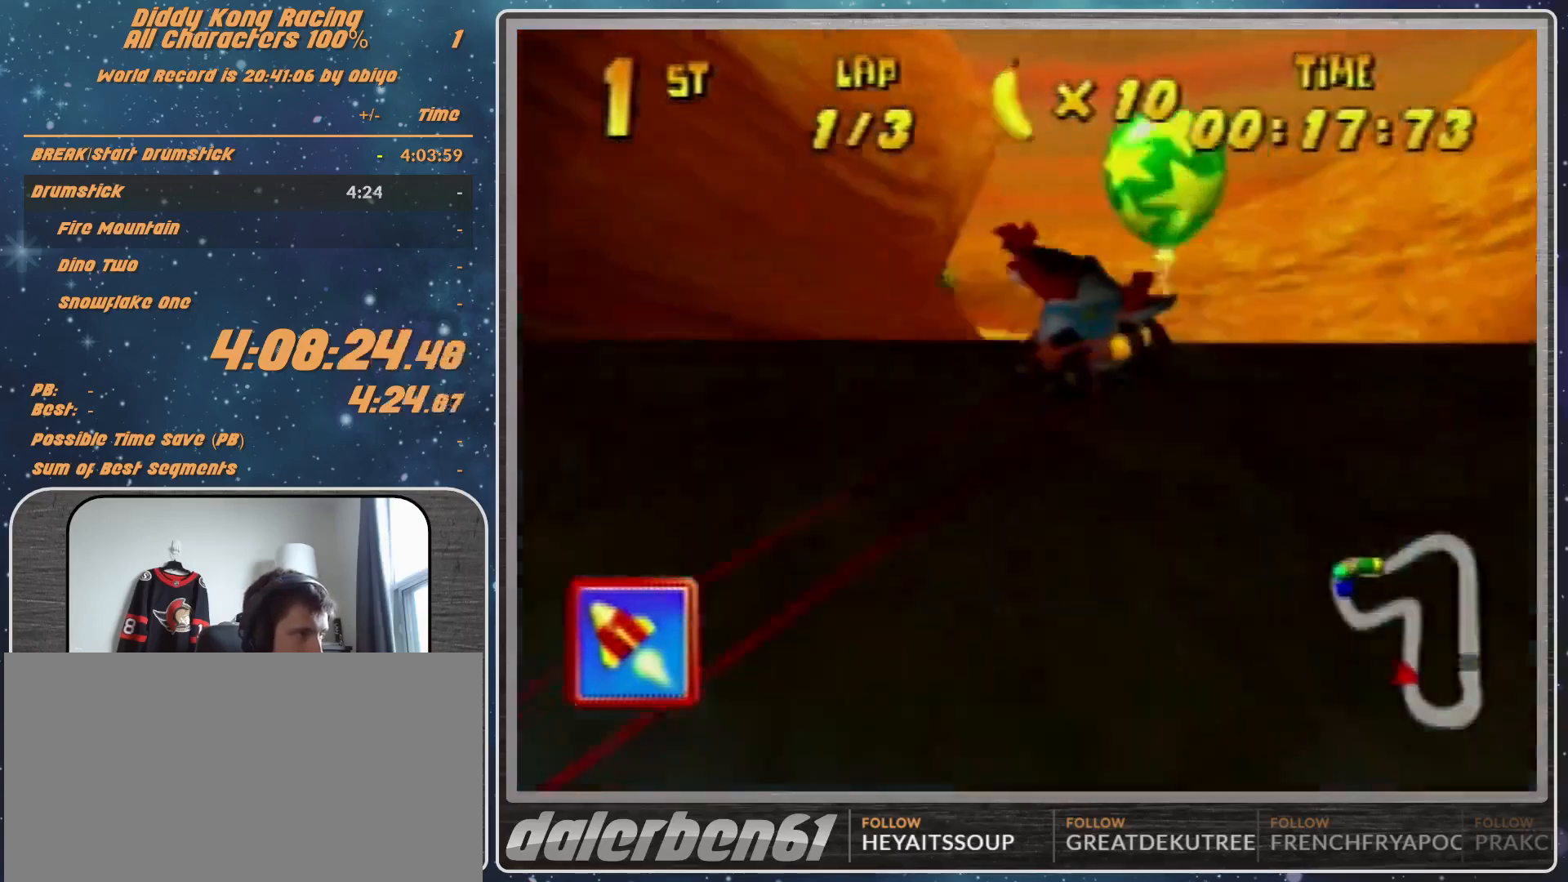
{"buttons": [], "left_stick": "left", "events": [[33, "R1", "up"], [233, "A", "down"], [300, "A", "up"], [400, "A", "down"], [433, "A", "up"]]}
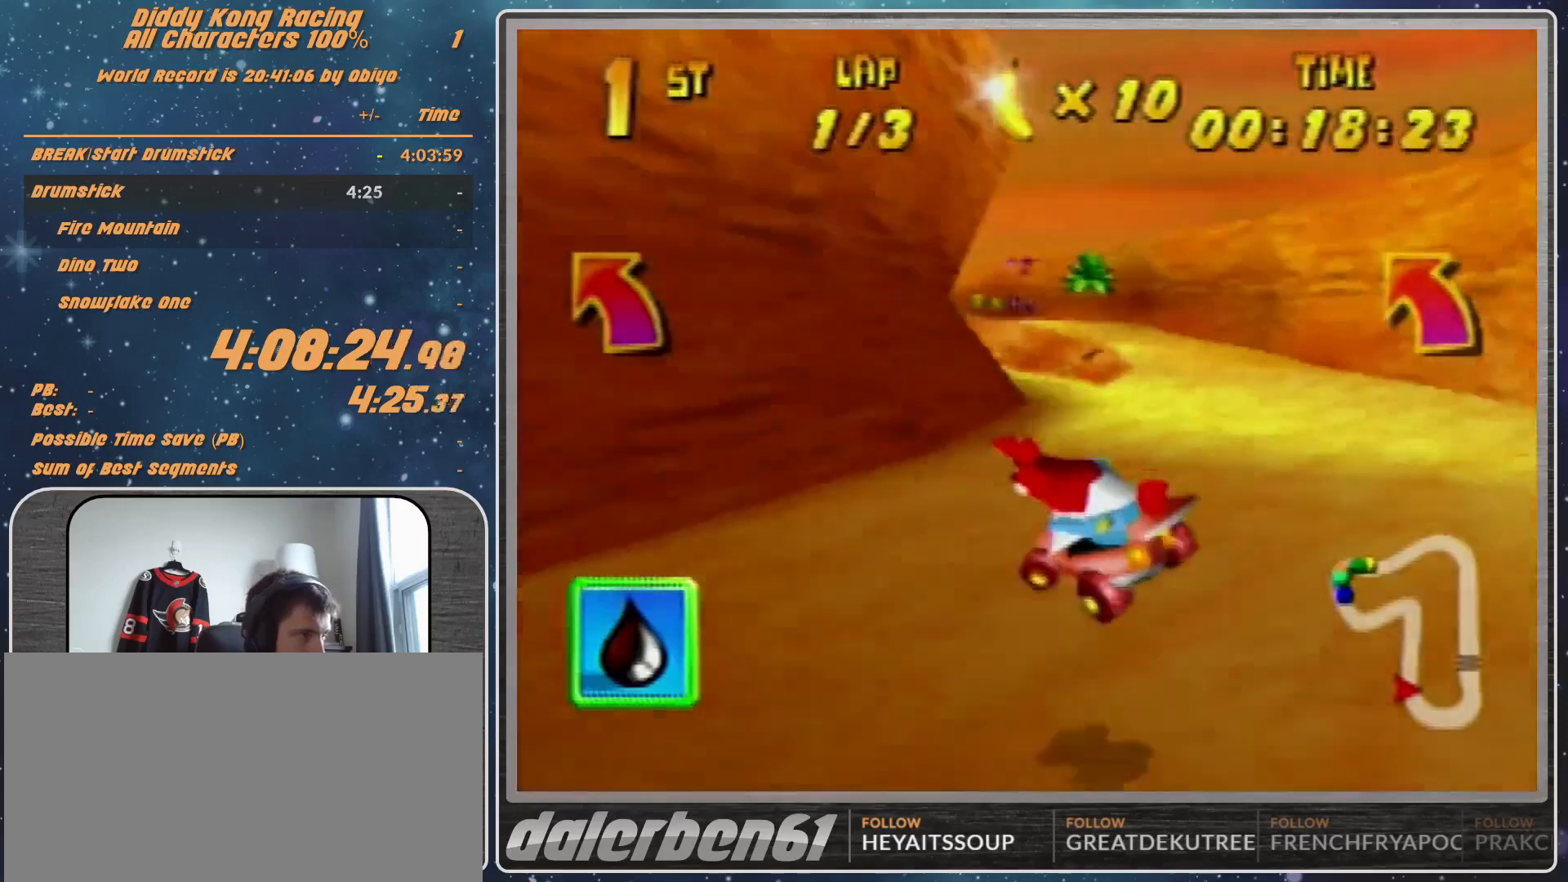
{"buttons": ["A", "R1"], "left_stick": "up", "events": [[33, "R1", "down"], [67, "A", "down"], [100, "A", "up"], [200, "A", "down"], [233, "A", "up"], [233, "left_stick", "up-right"], [367, "A", "down"], [400, "A", "up"], [500, "A", "down"], [500, "left_stick", "up"]]}
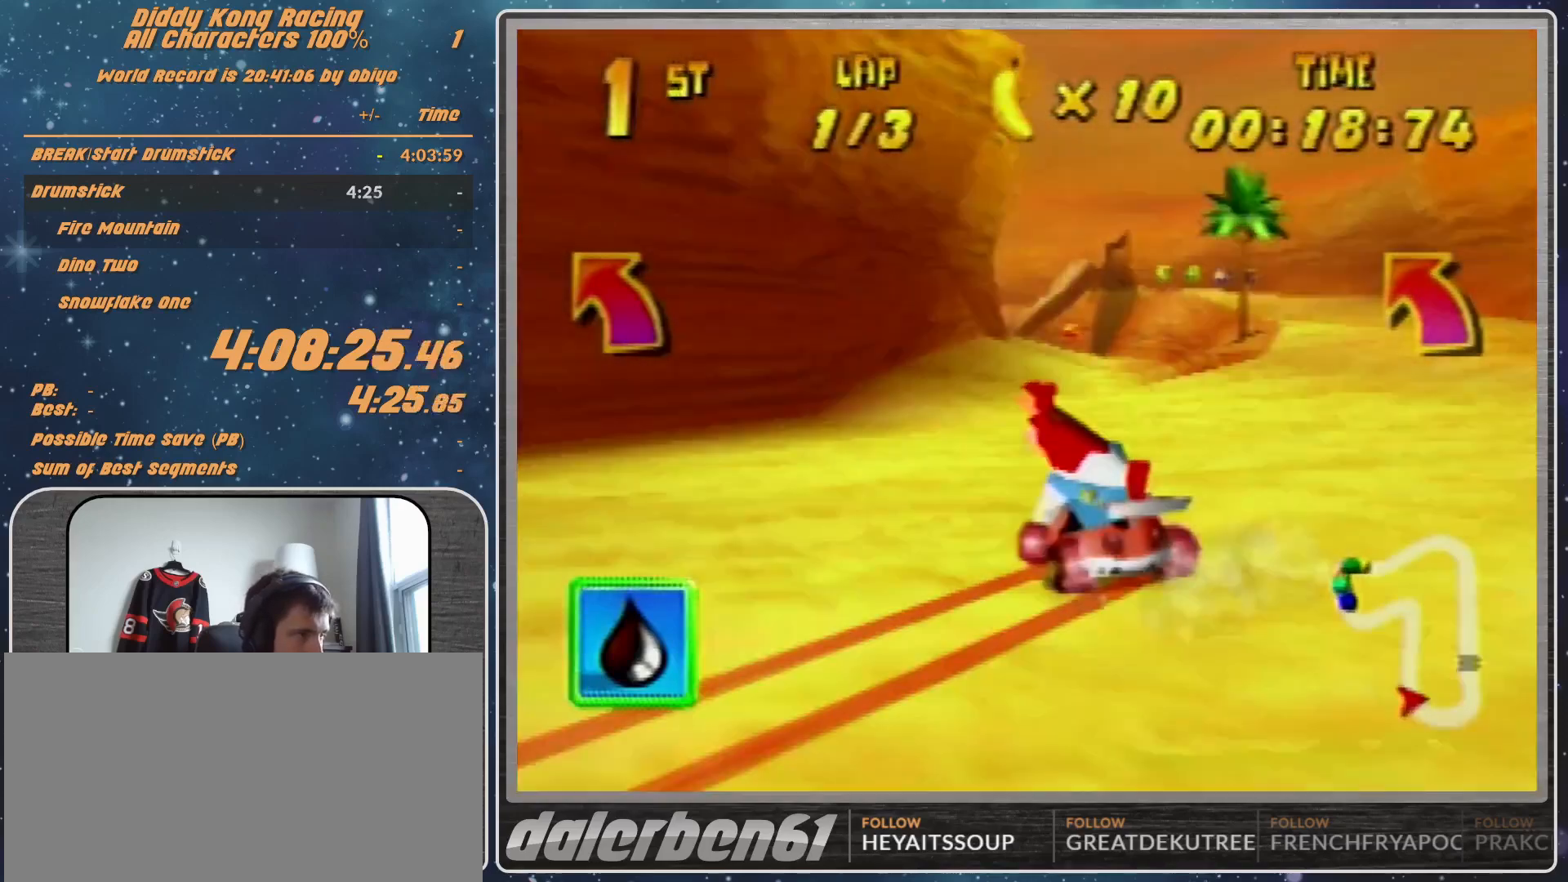
{"buttons": ["A", "R1"], "left_stick": "up-right", "events": [[33, "A", "up"], [33, "left_stick", "up-left"], [133, "A", "down"], [167, "left_stick", "up-right"], [200, "A", "up"], [433, "A", "down"]]}
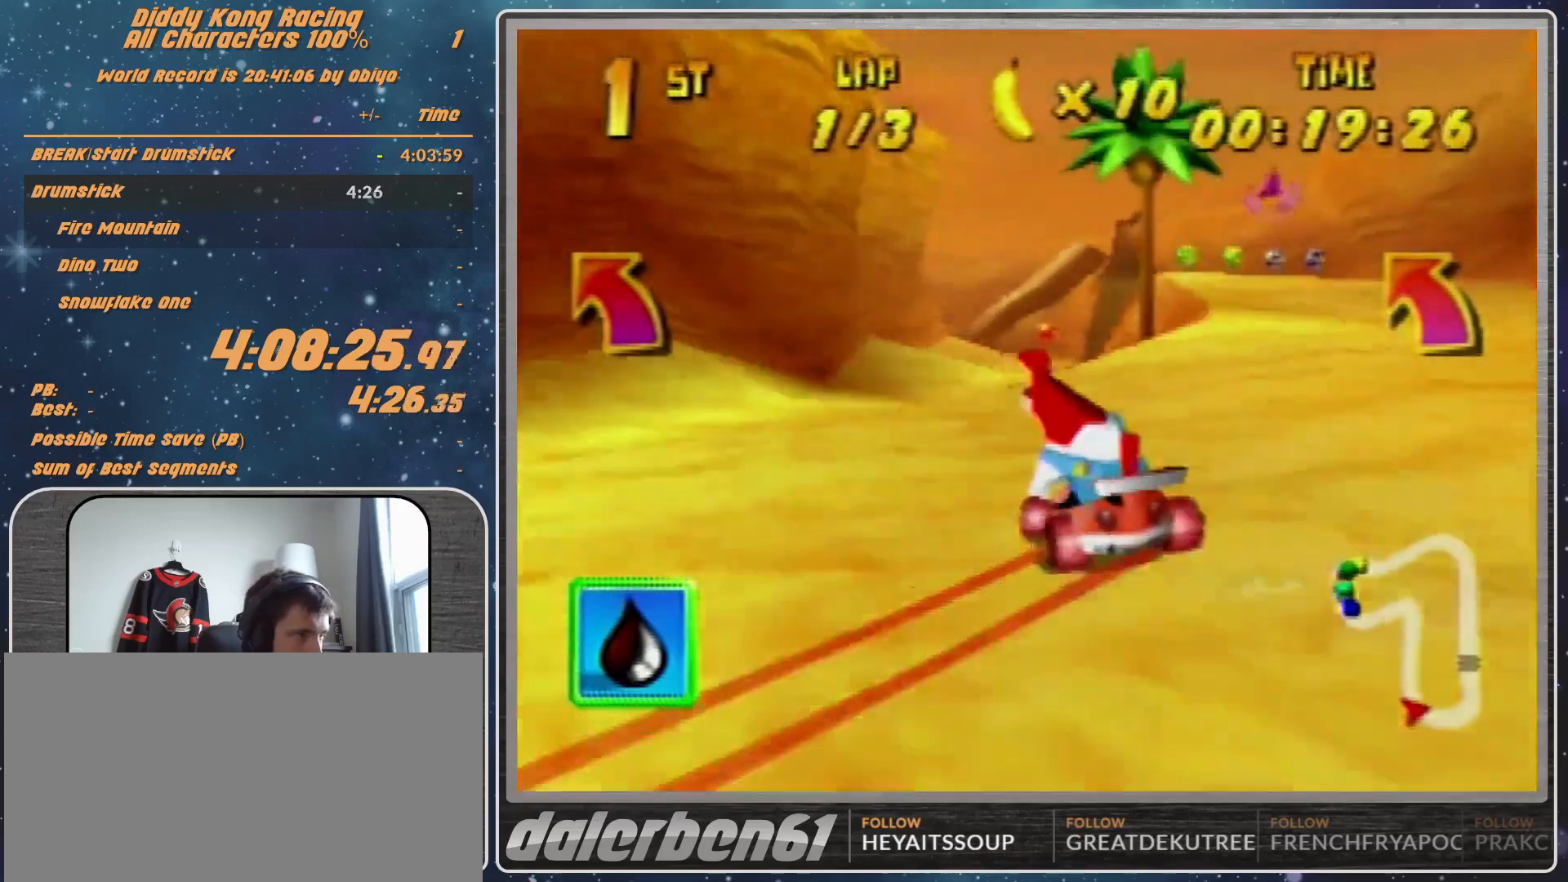
{"buttons": ["R1"], "left_stick": "up-right", "events": [[133, "A", "up"], [167, "A", "down"], [167, "left_stick", "up-left"], [200, "A", "up"], [433, "A", "down"], [433, "left_stick", "up-right"], [500, "A", "up"]]}
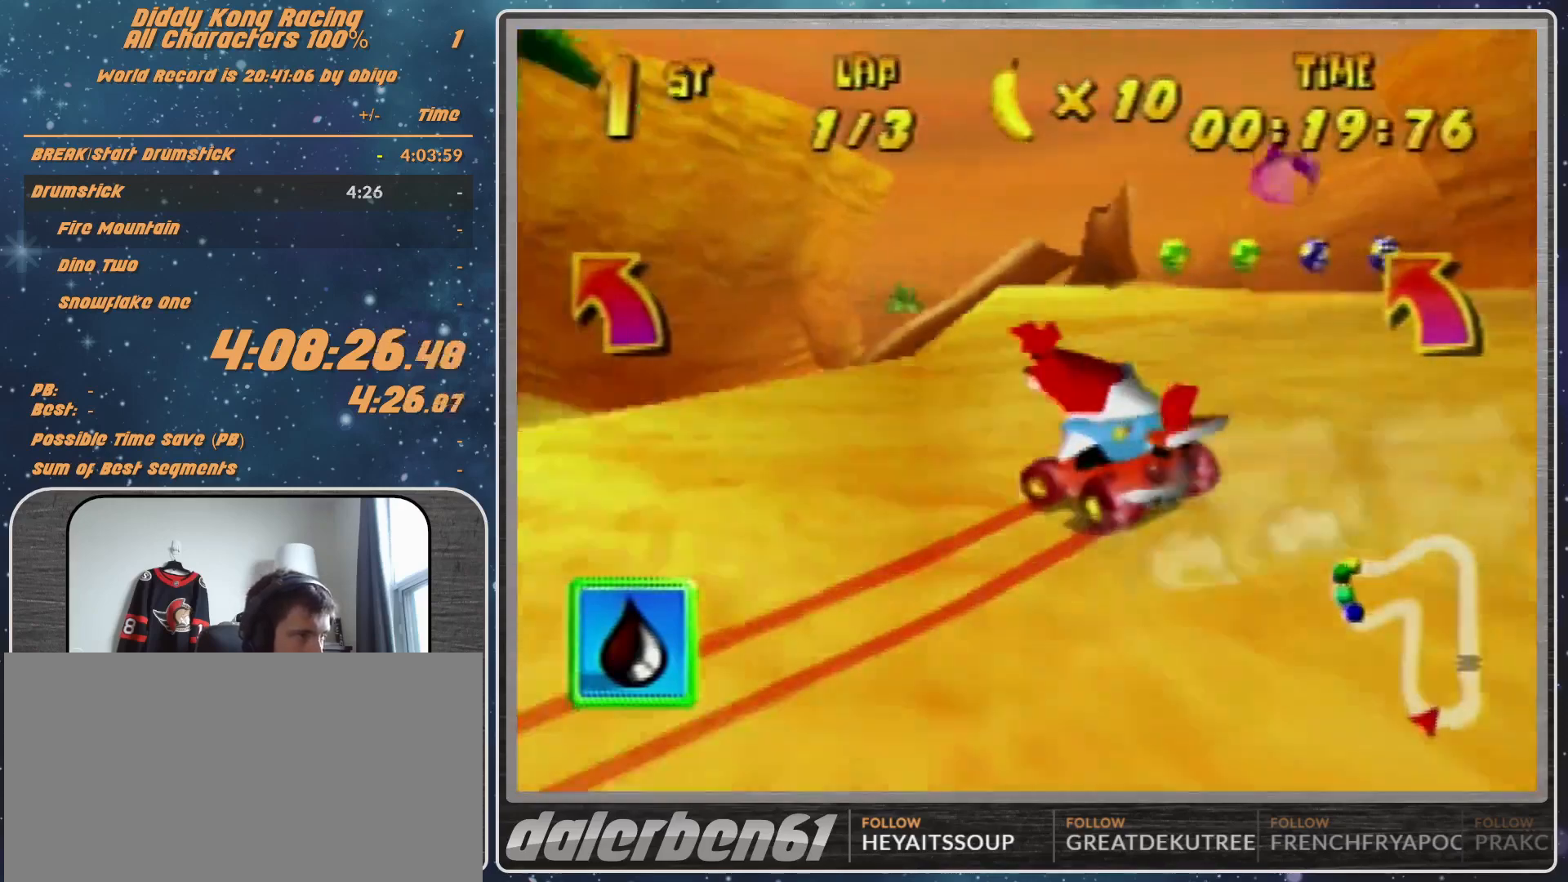
{"buttons": ["R1"], "left_stick": "up-left", "events": [[33, "left_stick", "up"], [100, "A", "down"], [133, "A", "up"], [200, "left_stick", "up-right"], [300, "A", "down"], [367, "A", "up"], [367, "left_stick", "up"], [467, "left_stick", "up-left"]]}
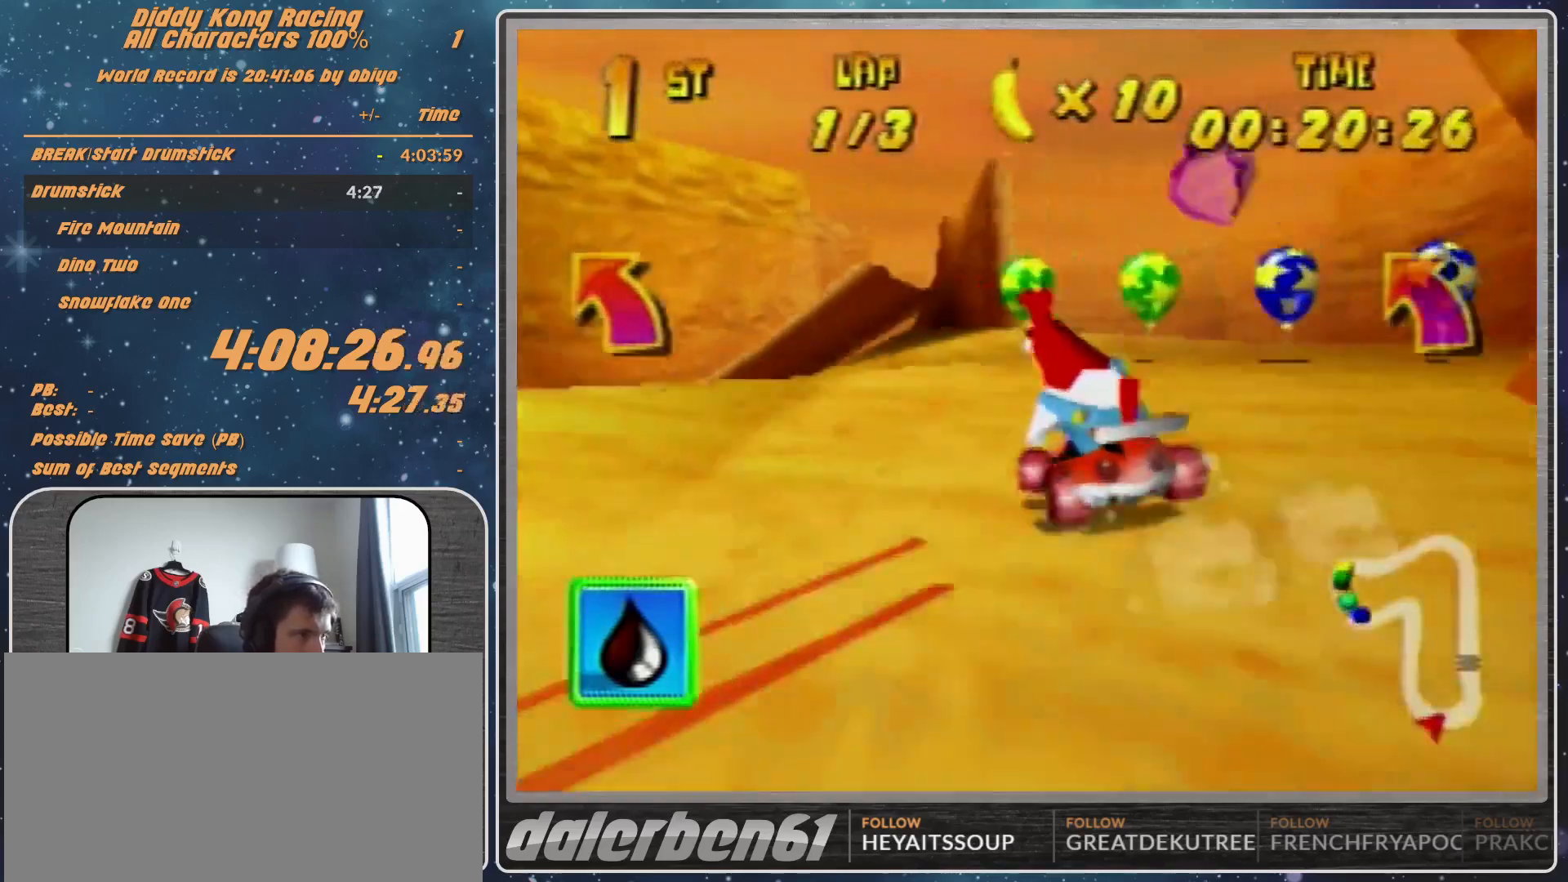
{"buttons": [], "left_stick": "left", "events": [[100, "A", "down"], [167, "A", "up"], [267, "A", "down"], [267, "left_stick", "left"], [300, "A", "up"], [367, "R1", "up"], [433, "A", "down"], [467, "A", "up"]]}
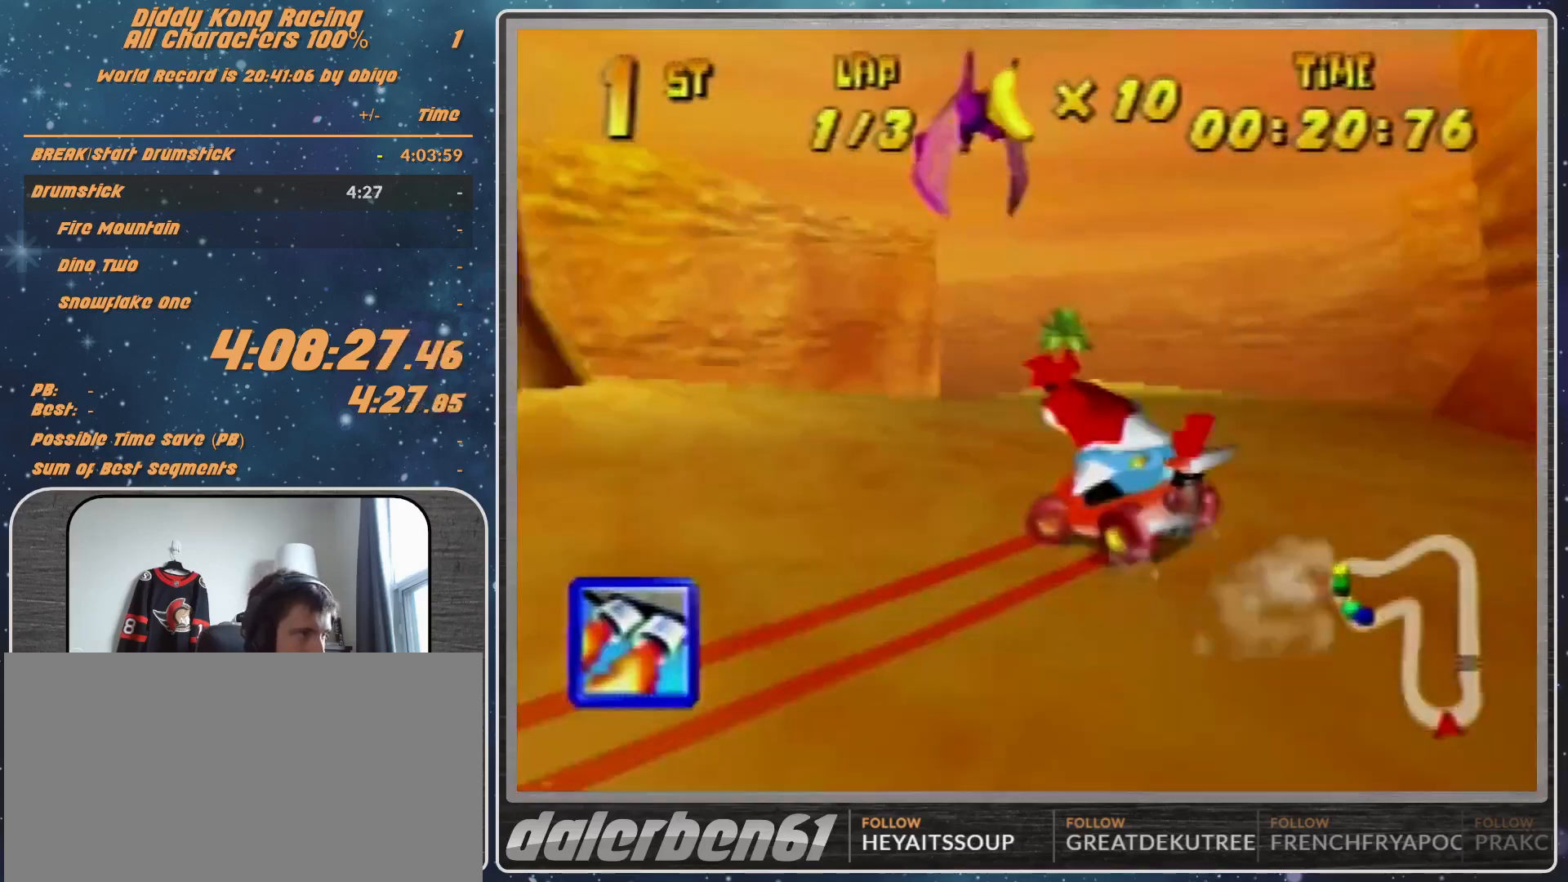
{"buttons": [], "left_stick": "center", "events": [[100, "A", "down"], [167, "A", "up"], [200, "left_stick", "up-right"], [267, "A", "down"], [300, "A", "up"], [300, "left_stick", "center"], [433, "A", "down"], [467, "A", "up"]]}
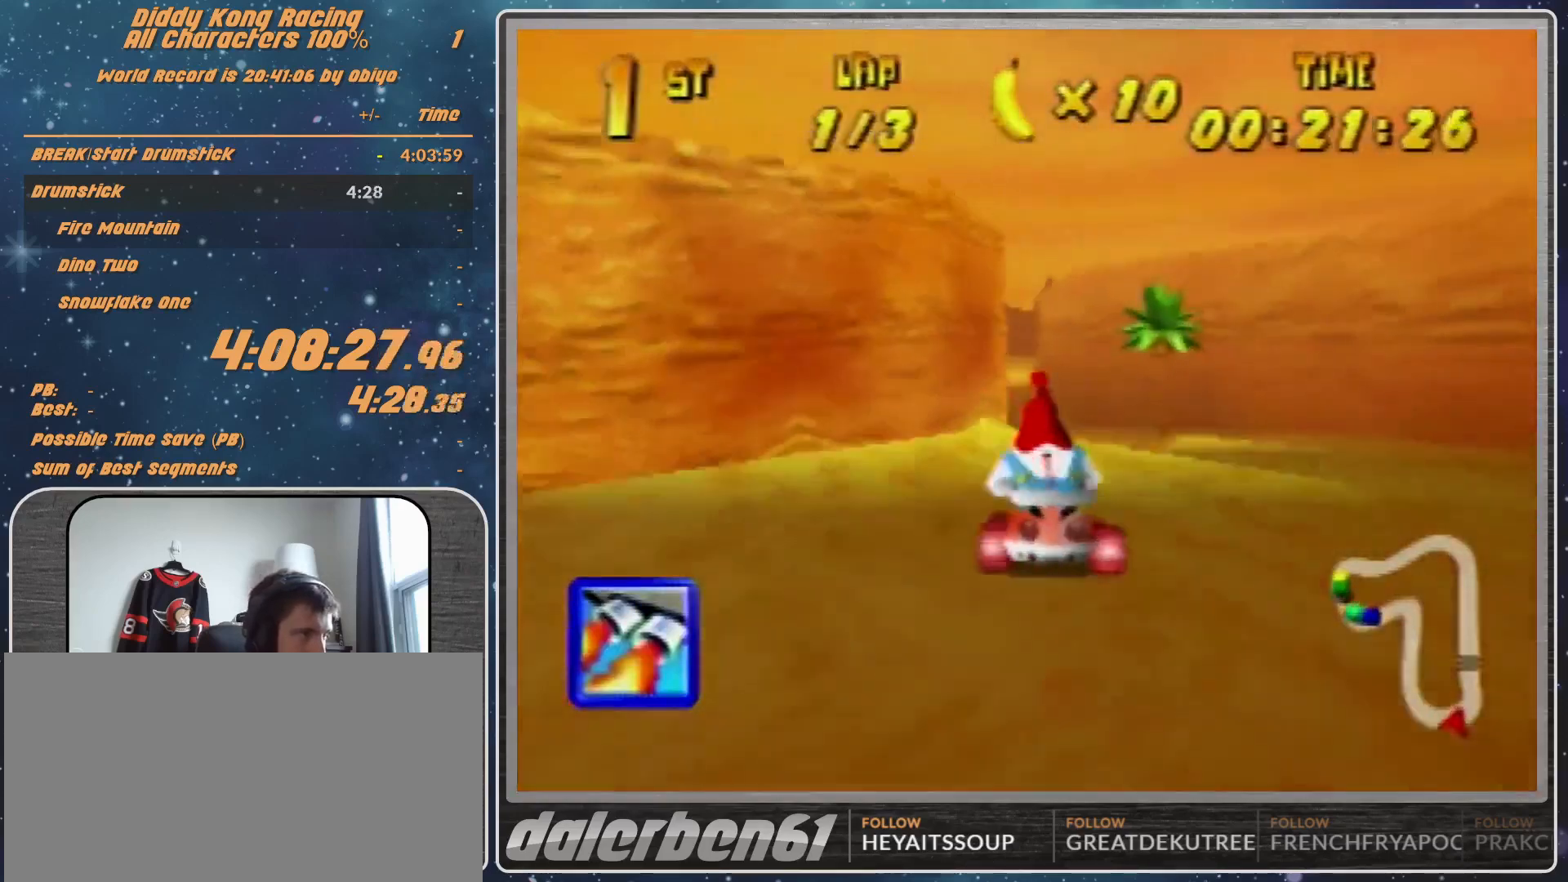
{"buttons": ["A", "R1"], "left_stick": "up-left", "events": [[267, "A", "down"], [300, "A", "up"], [433, "left_stick", "up-left"], [467, "R1", "down"], [500, "A", "down"]]}
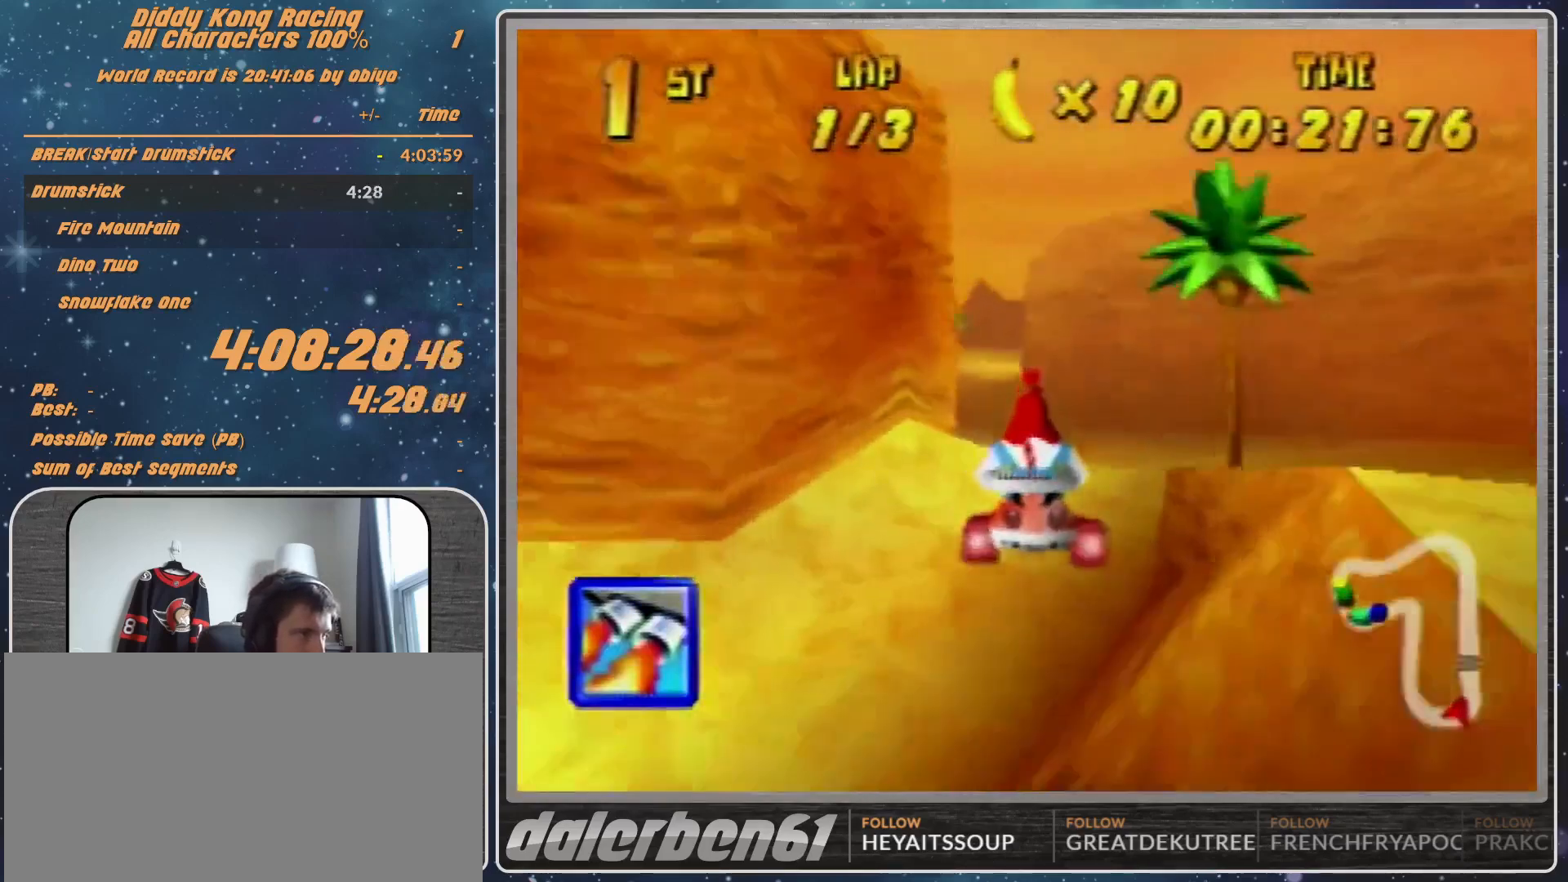
{"buttons": [], "left_stick": "up-left", "events": [[67, "A", "up"], [167, "R1", "up"], [200, "A", "down"], [233, "A", "up"], [367, "A", "down"], [433, "A", "up"]]}
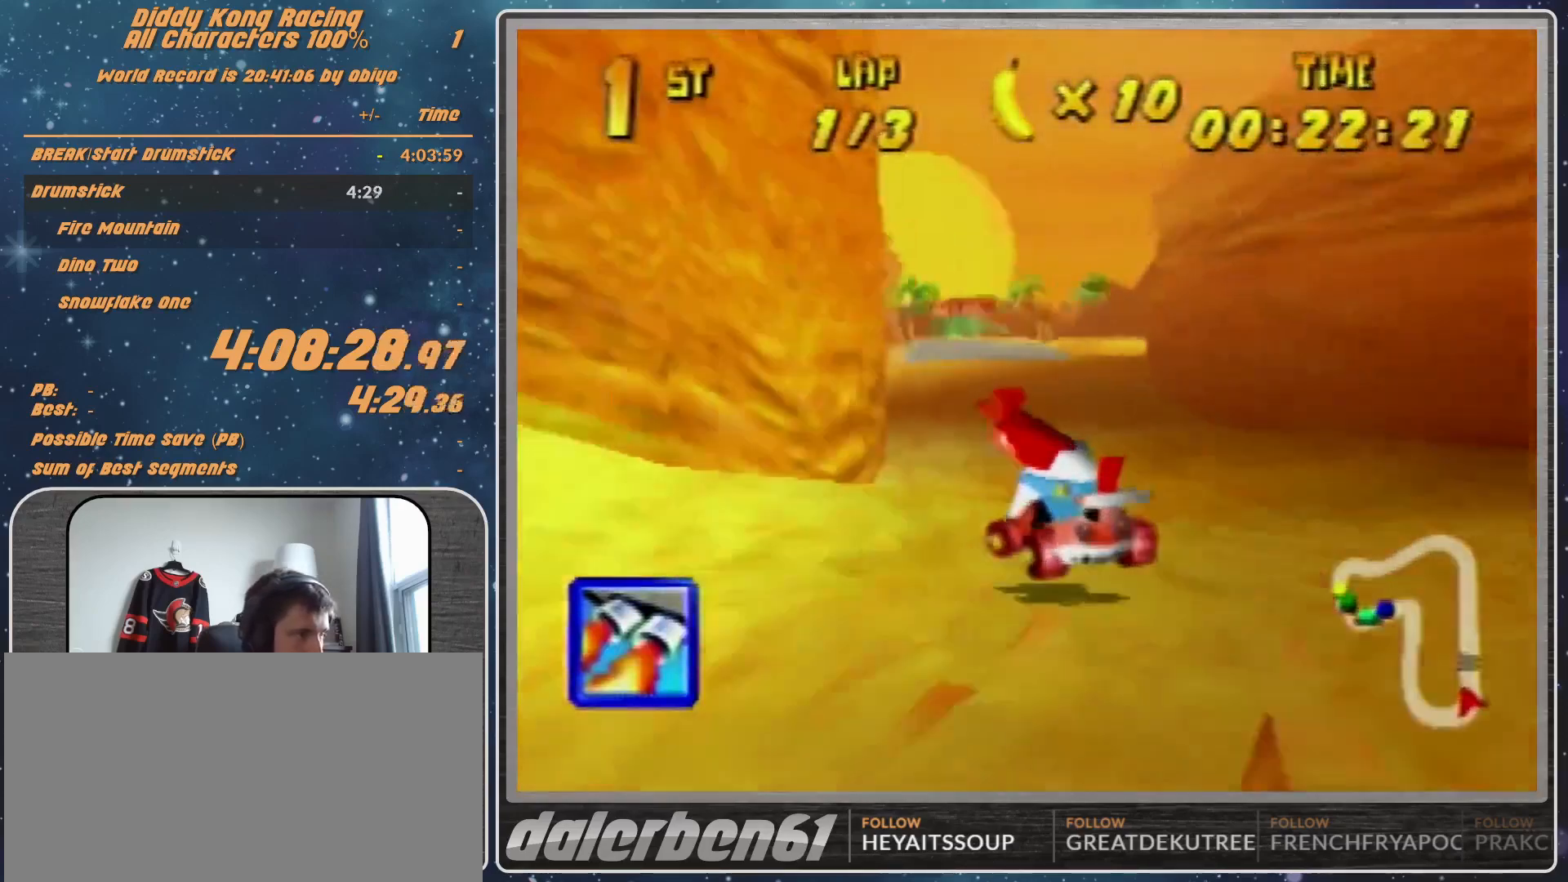
{"buttons": ["R1"], "left_stick": "up-right", "events": [[33, "Z", "down"], [33, "left_stick", "up-right"], [100, "Z", "up"], [133, "R1", "down"]]}
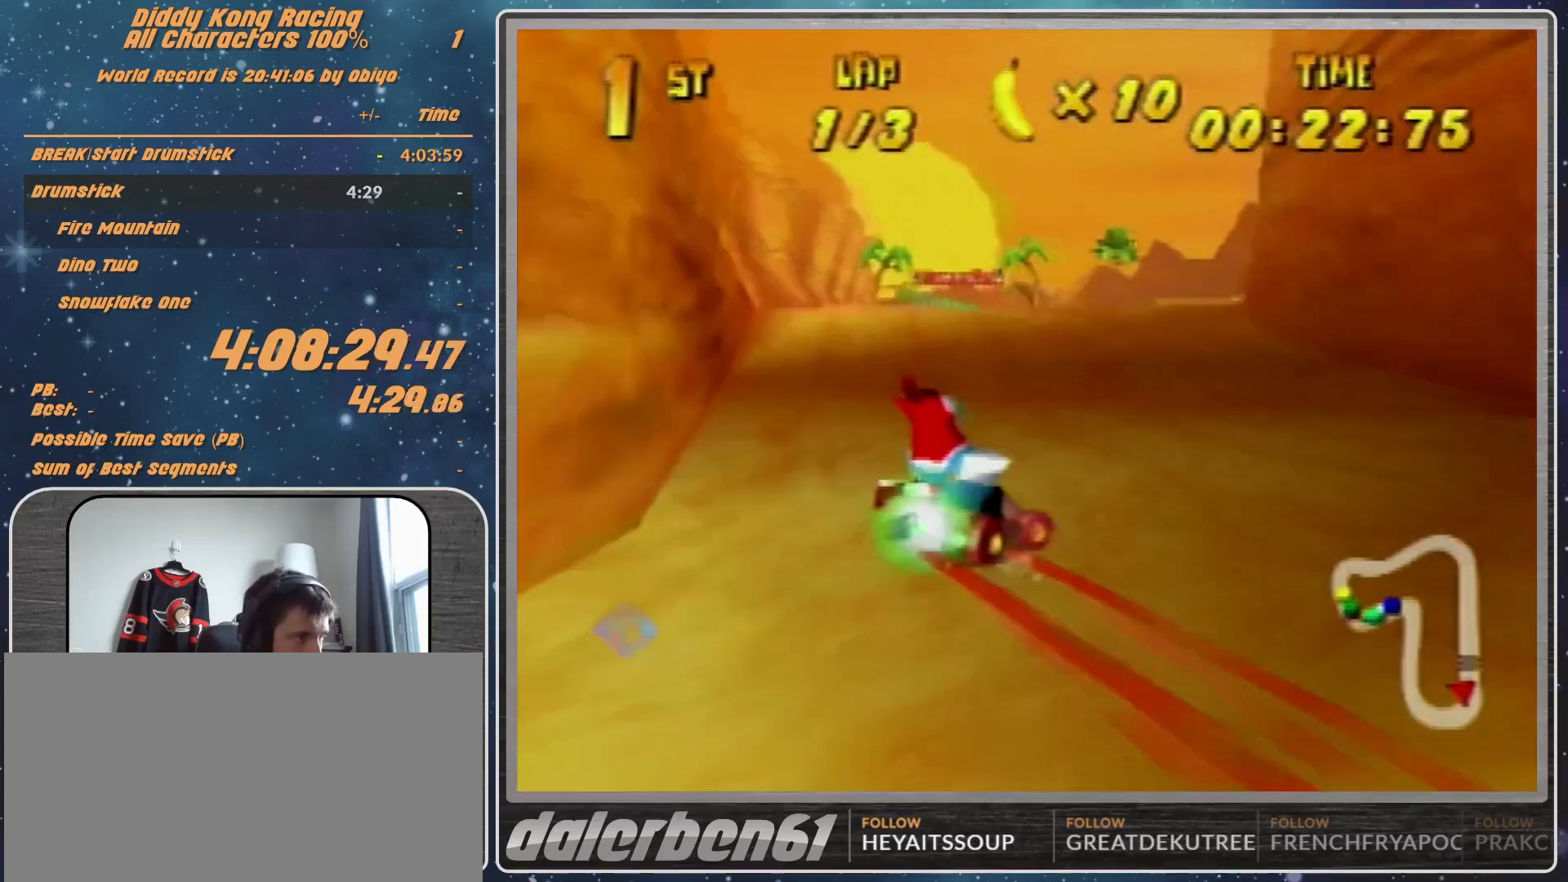
{"buttons": [], "left_stick": "up-left", "events": [[33, "left_stick", "up-left"], [133, "R1", "up"]]}
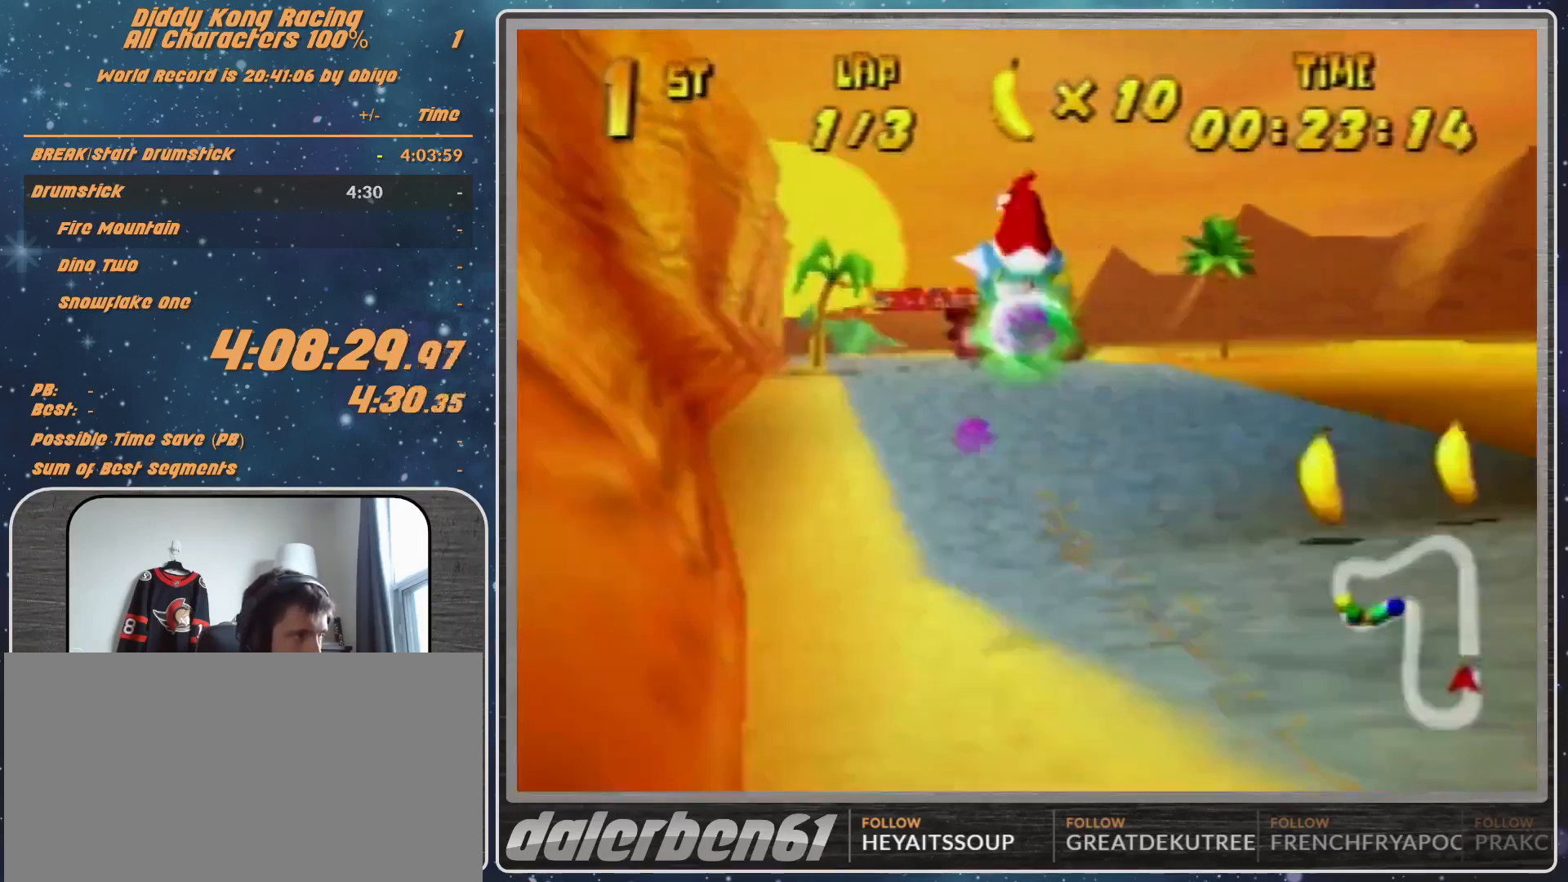
{"buttons": [], "left_stick": "up-left", "events": []}
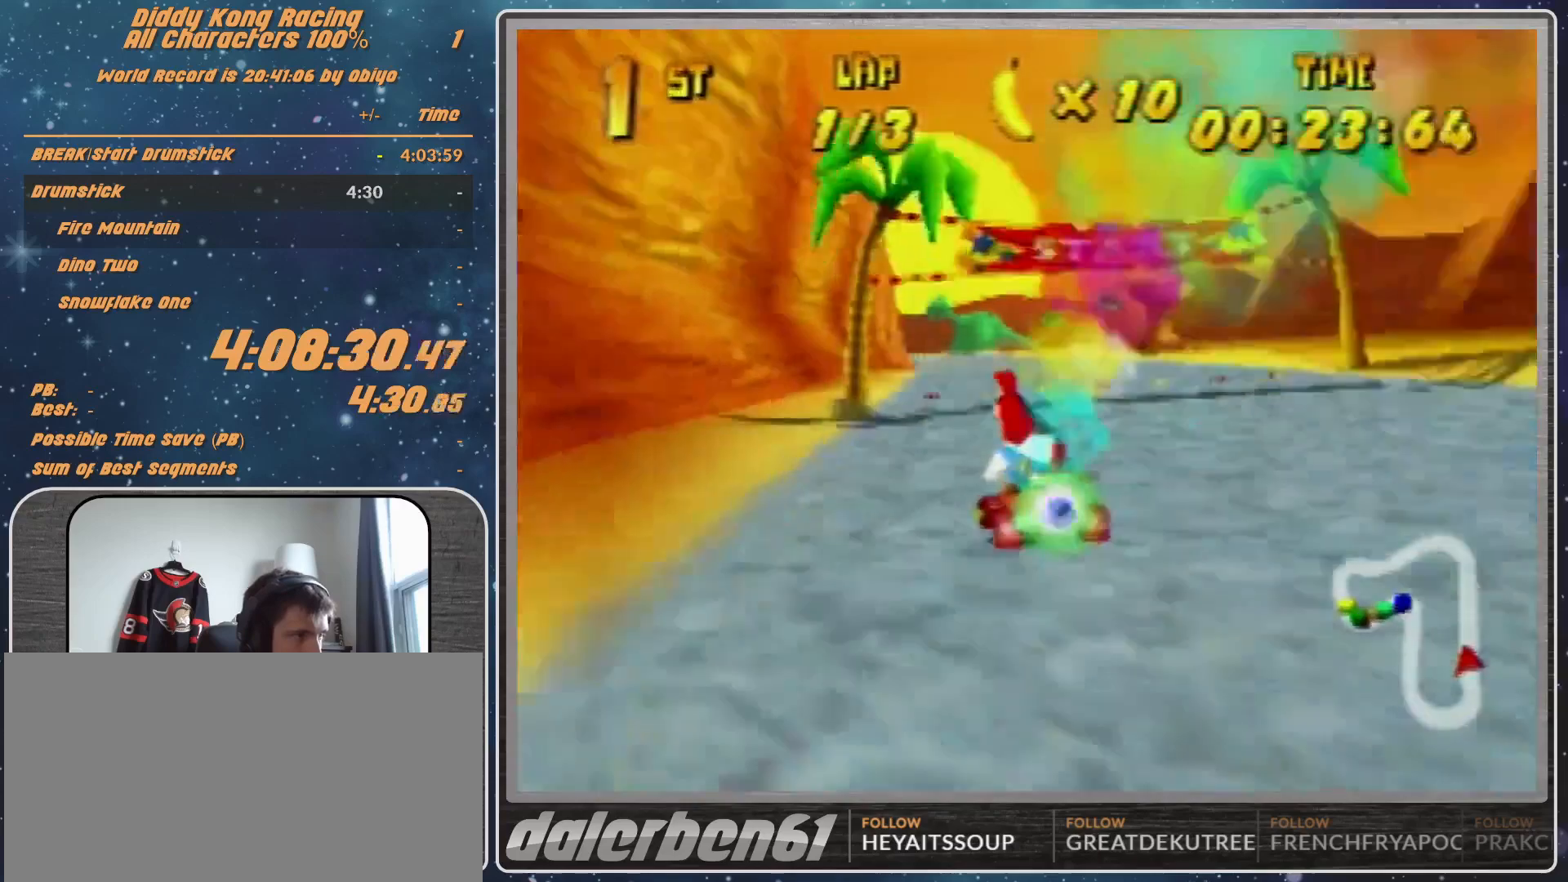
{"buttons": [], "left_stick": "up-right", "events": [[33, "R1", "down"], [200, "left_stick", "right"], [333, "A", "down"], [367, "A", "up"], [367, "left_stick", "up-right"], [467, "A", "down"], [467, "R1", "up"], [500, "A", "up"]]}
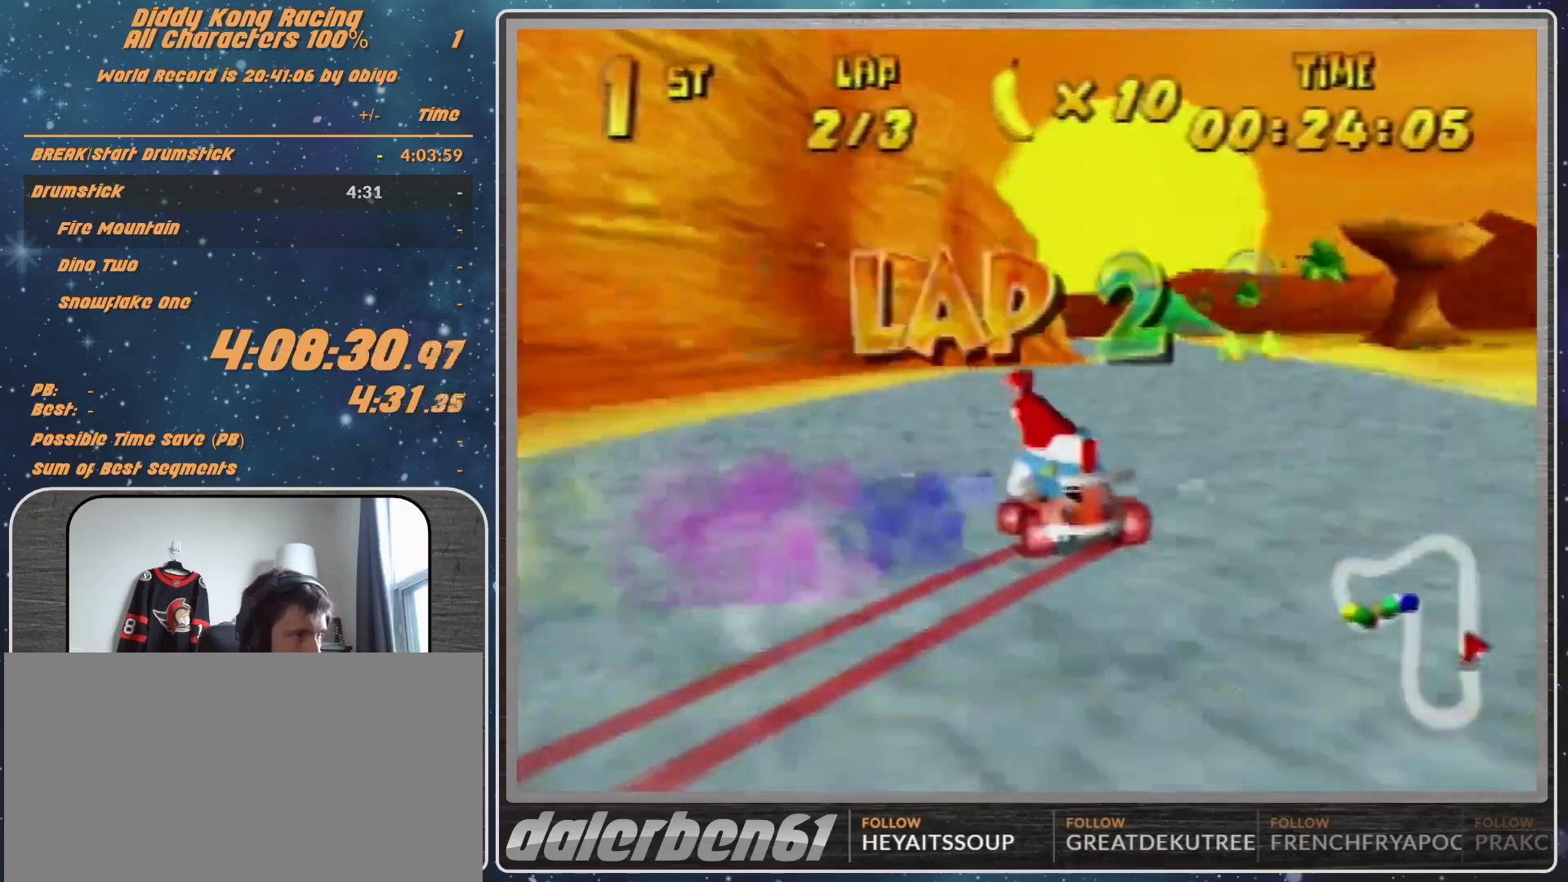
{"buttons": ["A"], "left_stick": "left", "events": [[133, "left_stick", "center"], [167, "A", "down"], [233, "A", "up"], [300, "A", "down"], [367, "A", "up"], [400, "left_stick", "left"], [467, "A", "down"]]}